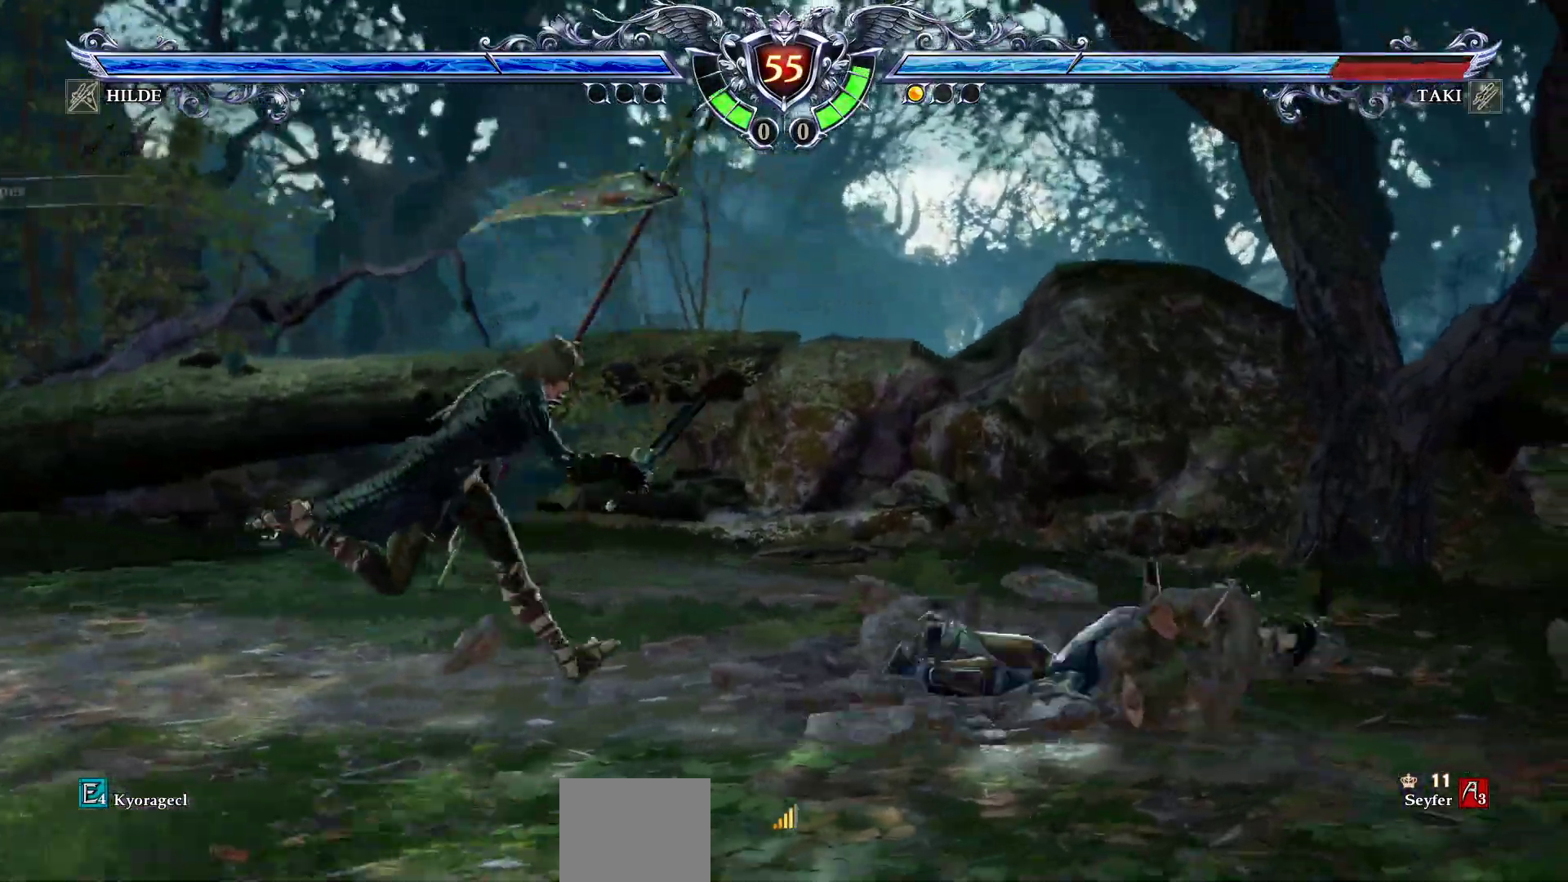
Gameplay with a controller (PlayStation layout); each line is a JSON object with the inputs held at the frame after it (dt_ms = milliseconds from this image to that frame). "events" lists button and stick changes between this image and that frame as [ms after this image, input, new state], when the widget could be followed in between. Not read: left_stick right_stick.
{"dt_ms": 500, "buttons": ["CROSS"], "events": [[150, "CROSS", "down"], [250, "SQUARE", "down"], [300, "DPAD_UP", "up"], [333, "SQUARE", "up"]]}
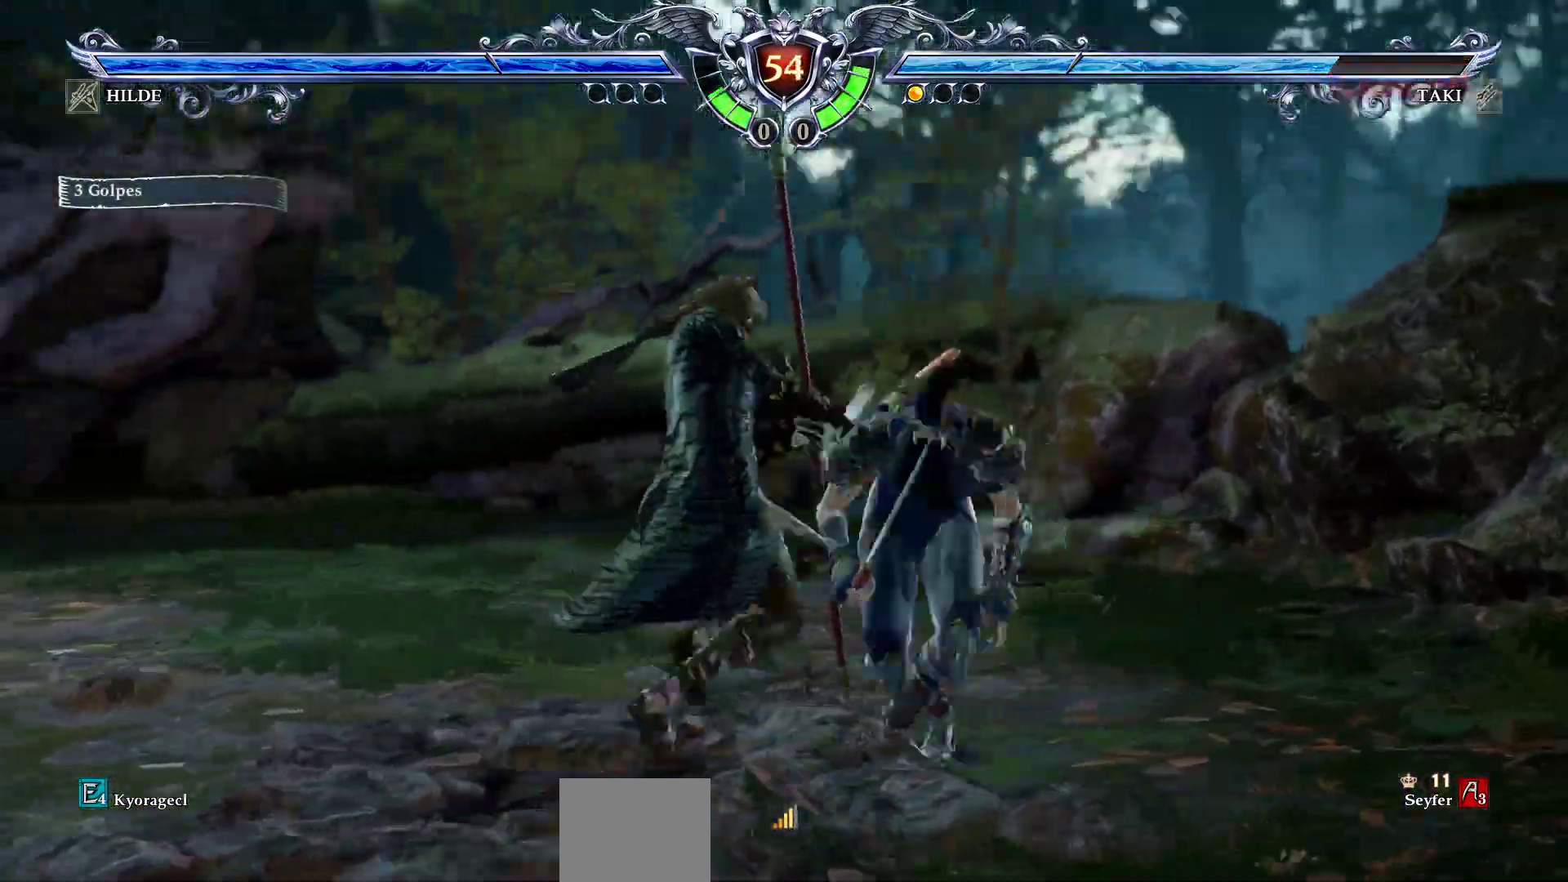
{"dt_ms": 500, "buttons": [], "events": [[450, "CROSS", "up"]]}
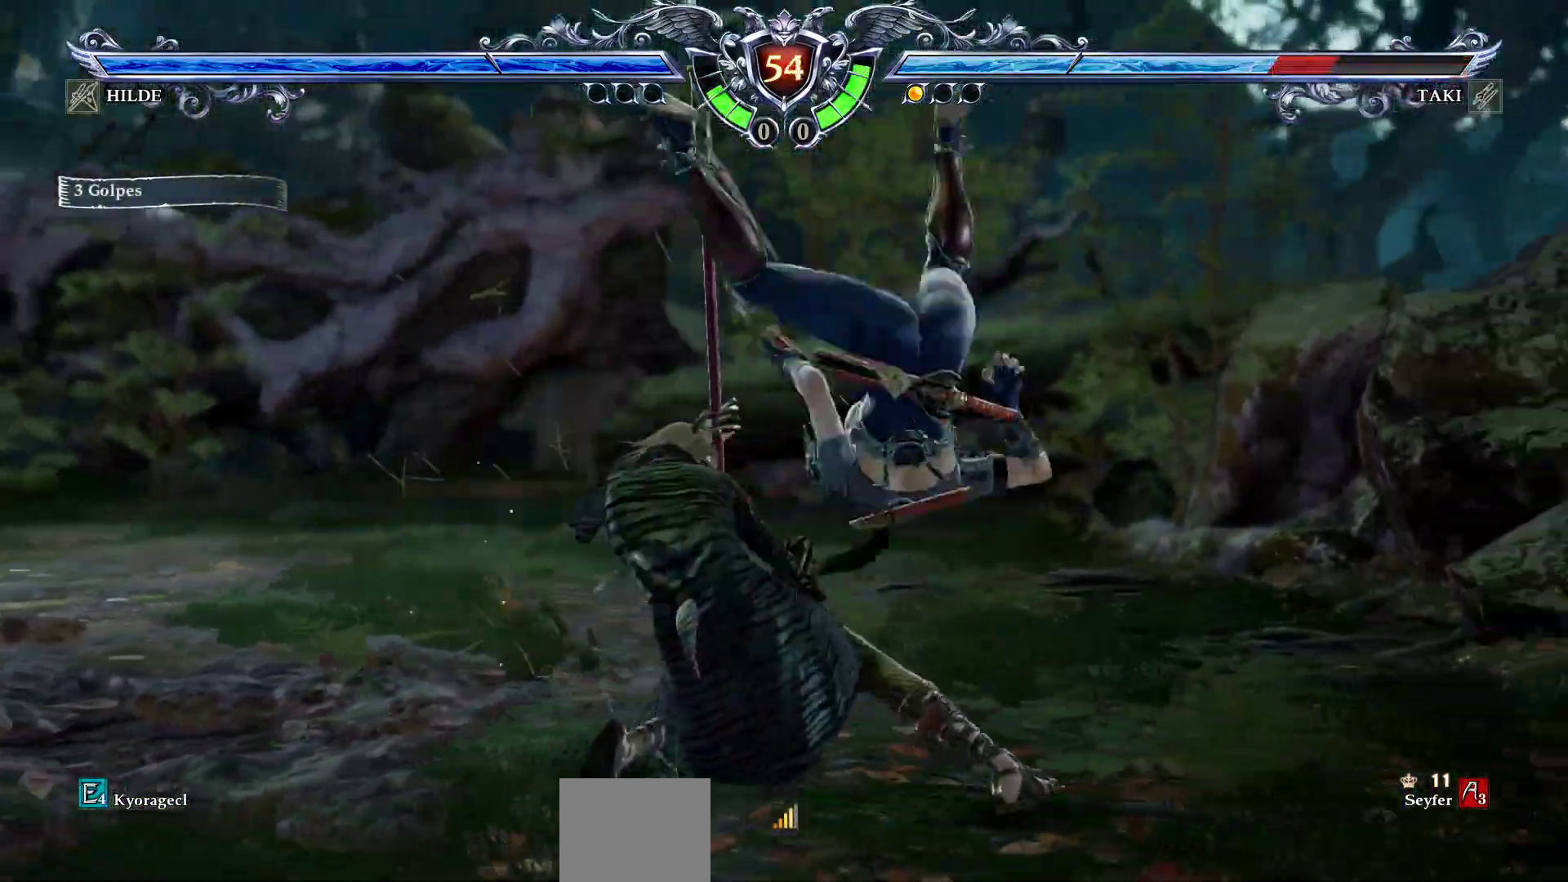
{"dt_ms": 500, "buttons": ["R2"], "events": [[183, "DPAD_UP", "down"], [250, "DPAD_UP", "up"], [317, "R2", "down"], [400, "R2", "up"], [467, "R2", "down"]]}
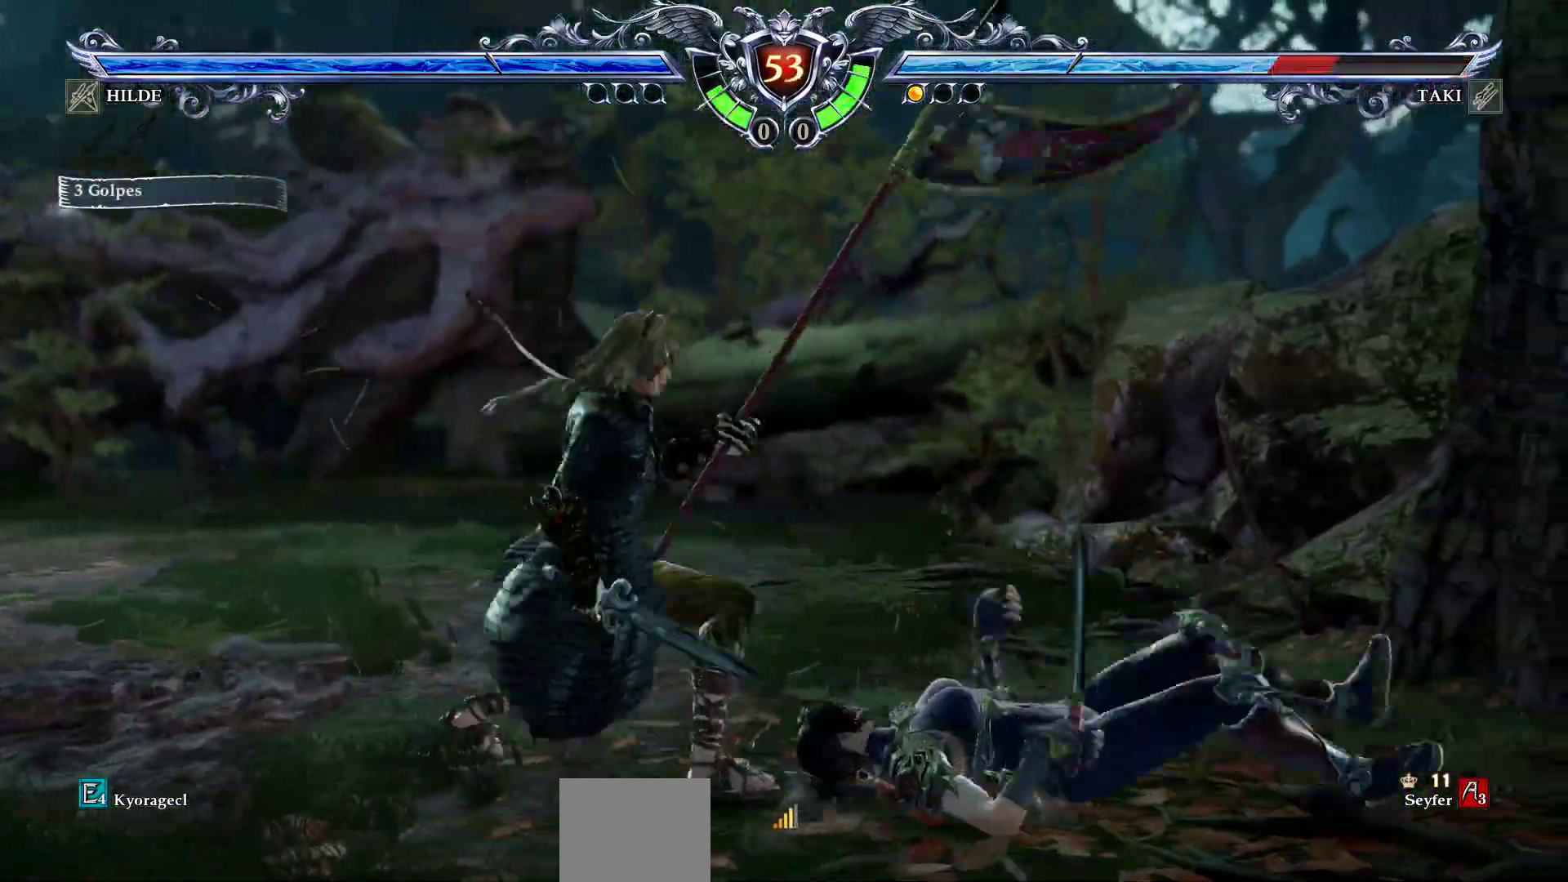
{"dt_ms": 500, "buttons": [], "events": [[67, "R2", "up"], [117, "R2", "down"], [217, "R2", "up"]]}
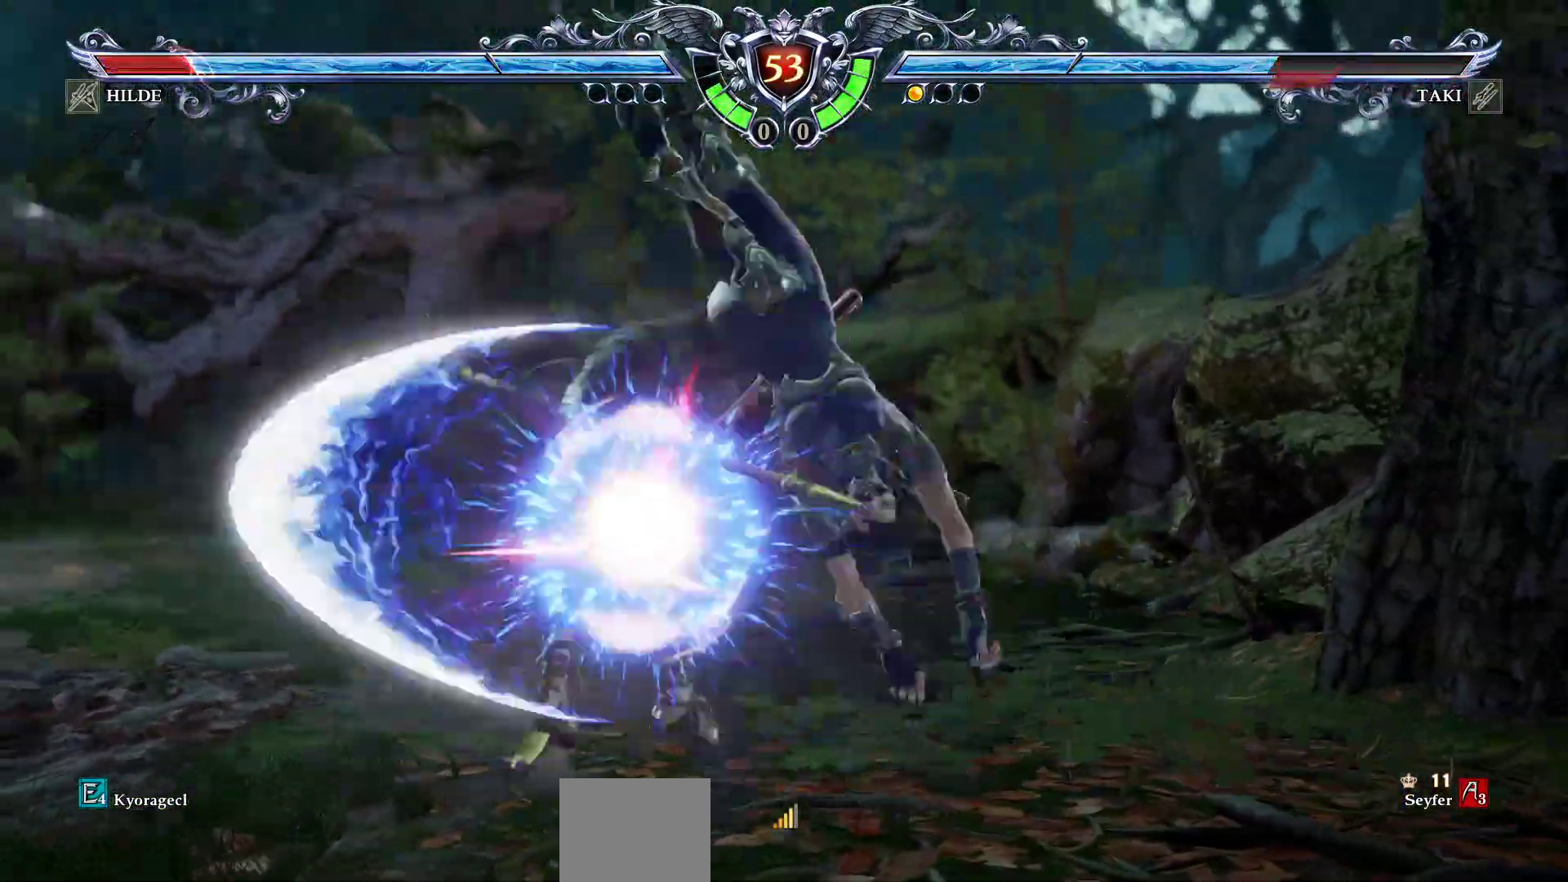
{"dt_ms": 500, "buttons": [], "events": []}
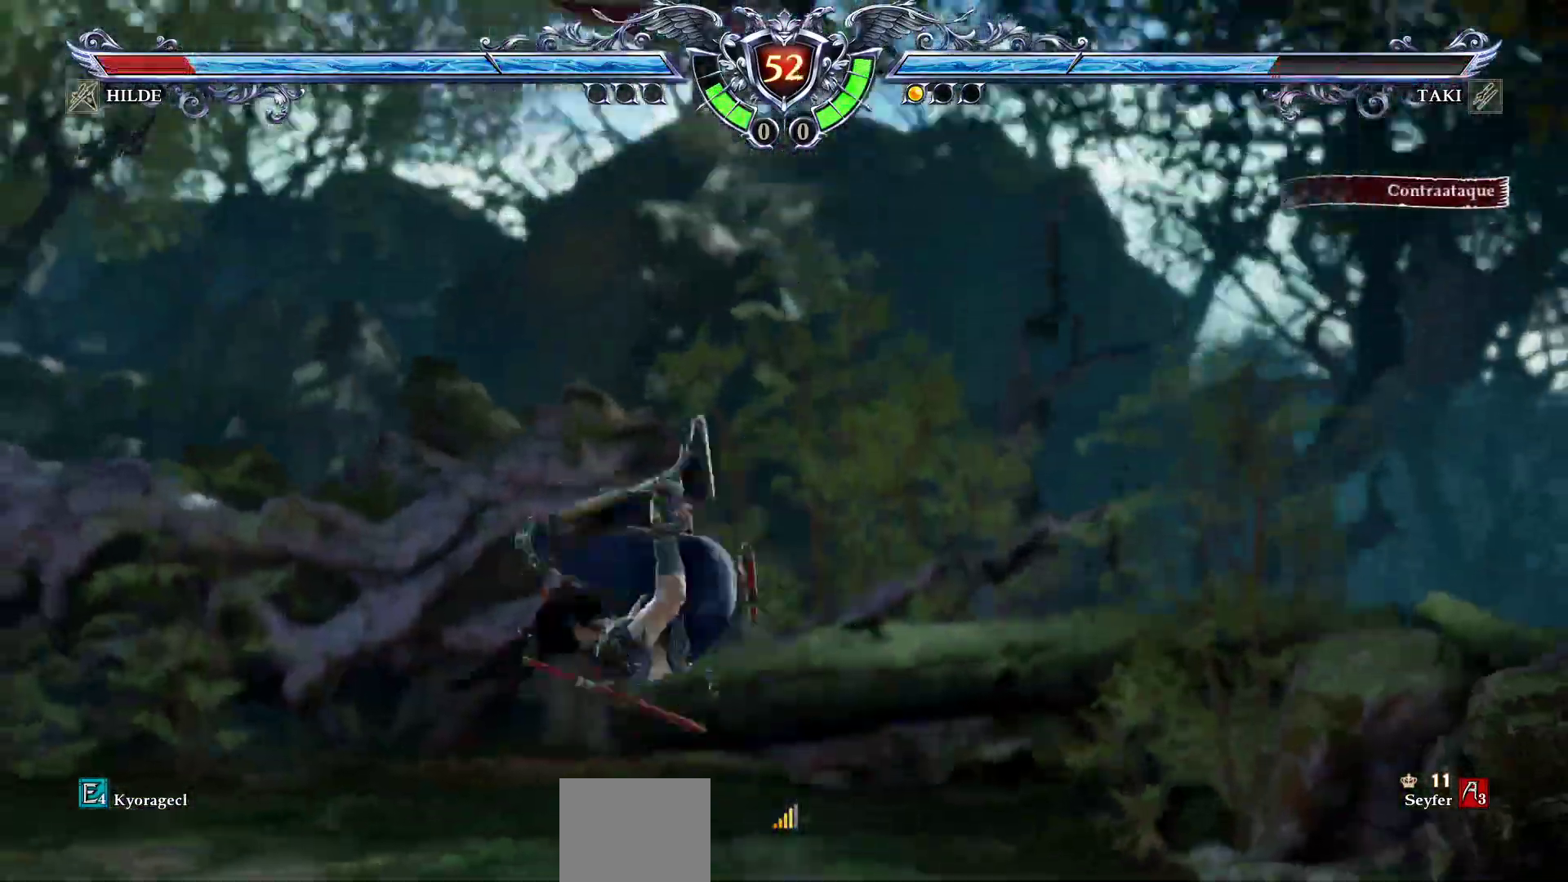
{"dt_ms": 500, "buttons": ["CROSS", "SQUARE"], "events": [[67, "R2", "down"], [183, "R2", "up"], [300, "CROSS", "down"], [300, "SQUARE", "down"]]}
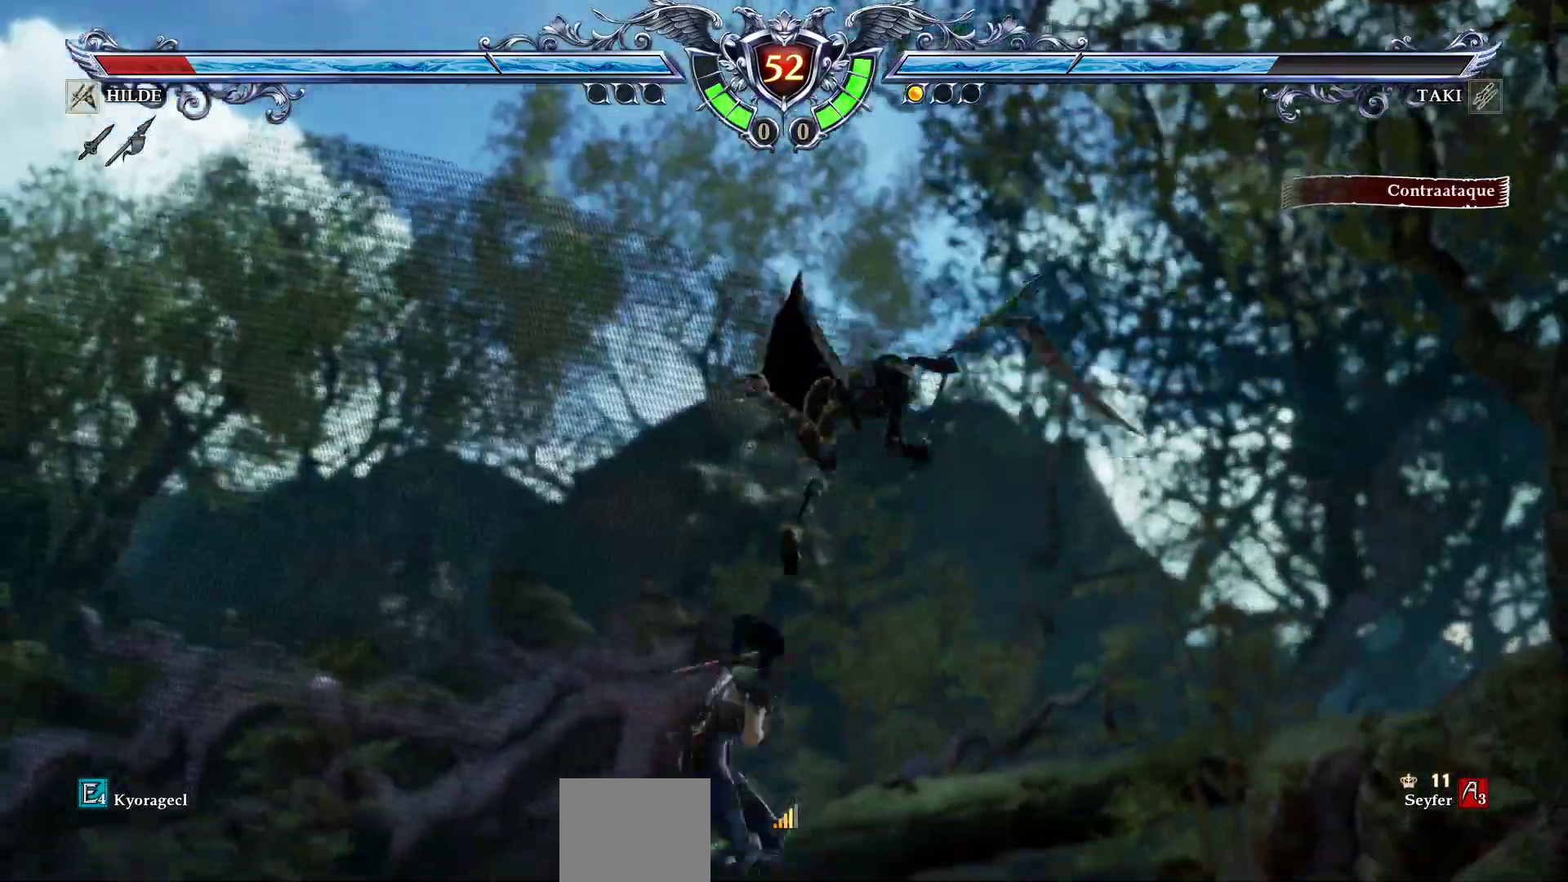
{"dt_ms": 500, "buttons": ["SQUARE"], "events": [[250, "CROSS", "up"], [367, "DPAD_LEFT", "down"], [467, "DPAD_LEFT", "up"]]}
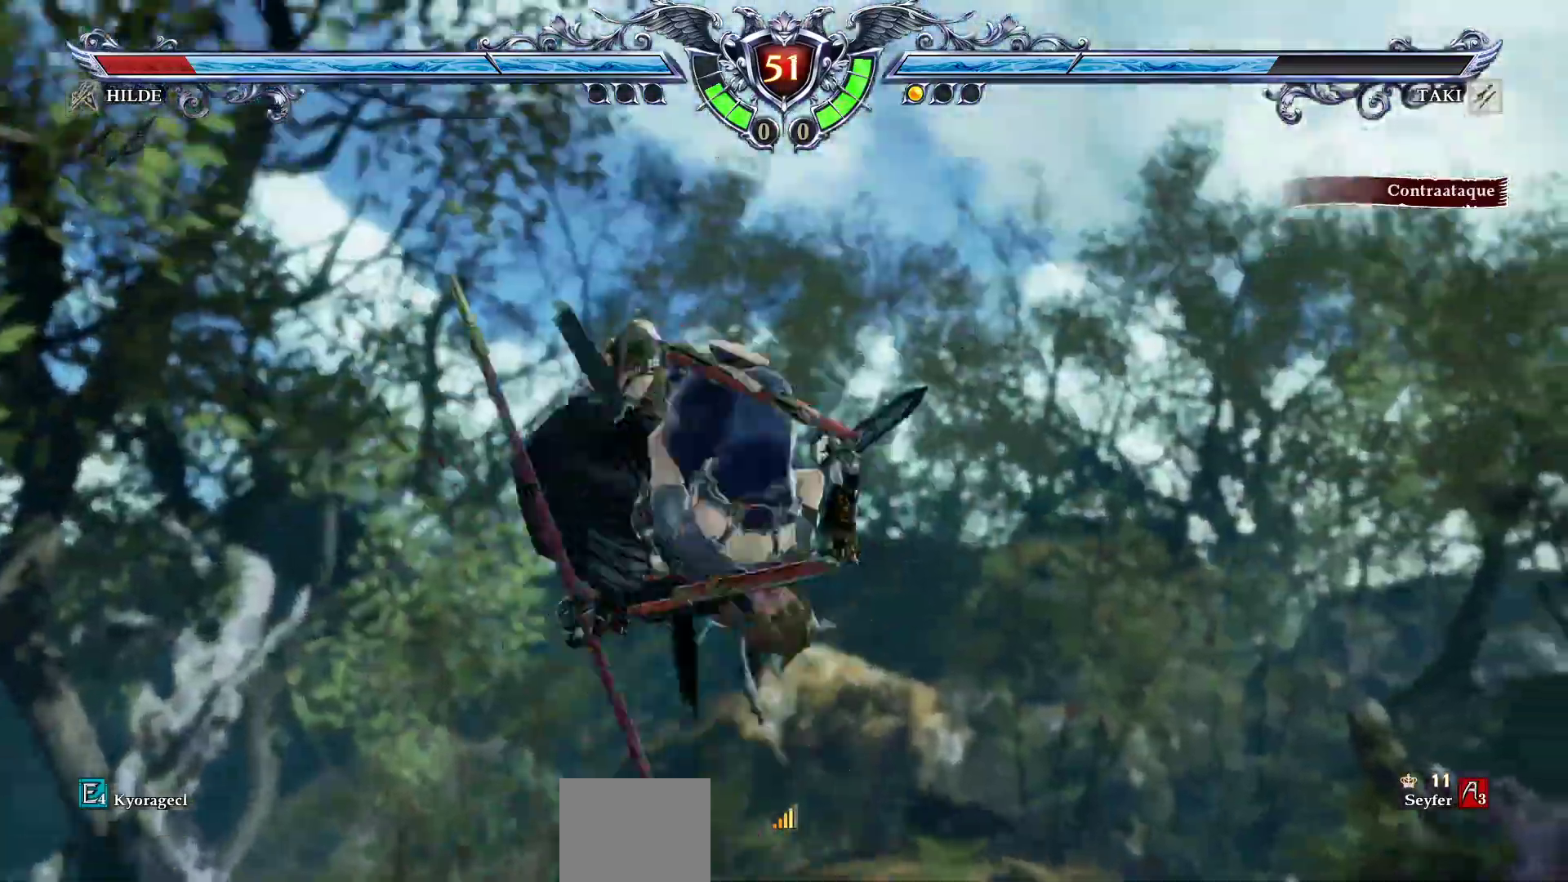
{"dt_ms": 1000, "buttons": []}
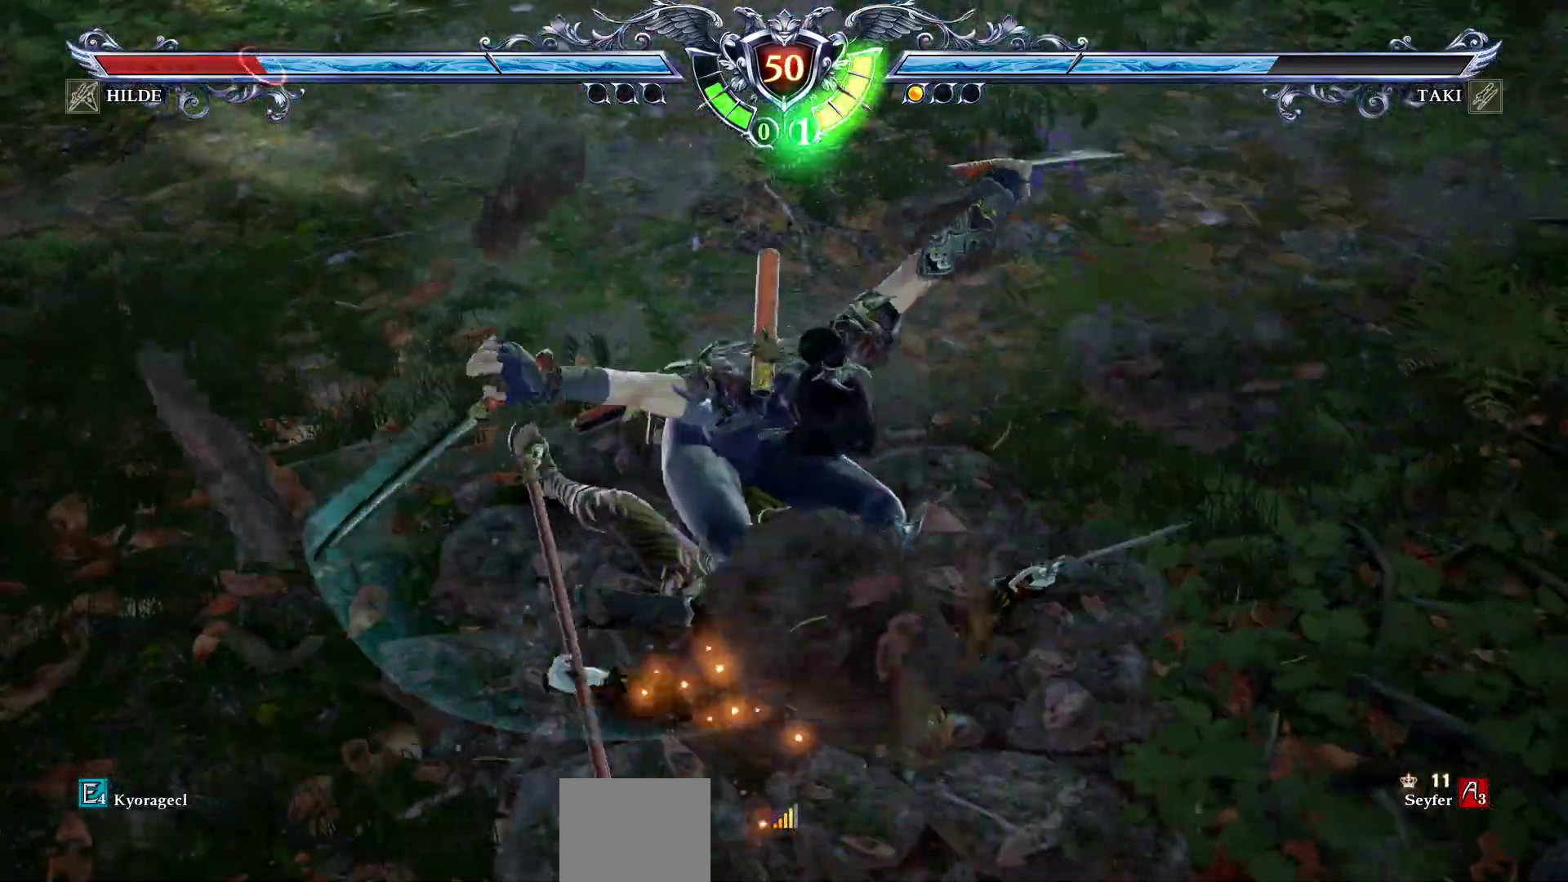
{"dt_ms": 500, "buttons": ["CROSS"], "events": [[17, "CROSS", "down"], [150, "CROSS", "up"], [233, "CROSS", "down"], [333, "CROSS", "up"], [417, "CROSS", "down"]]}
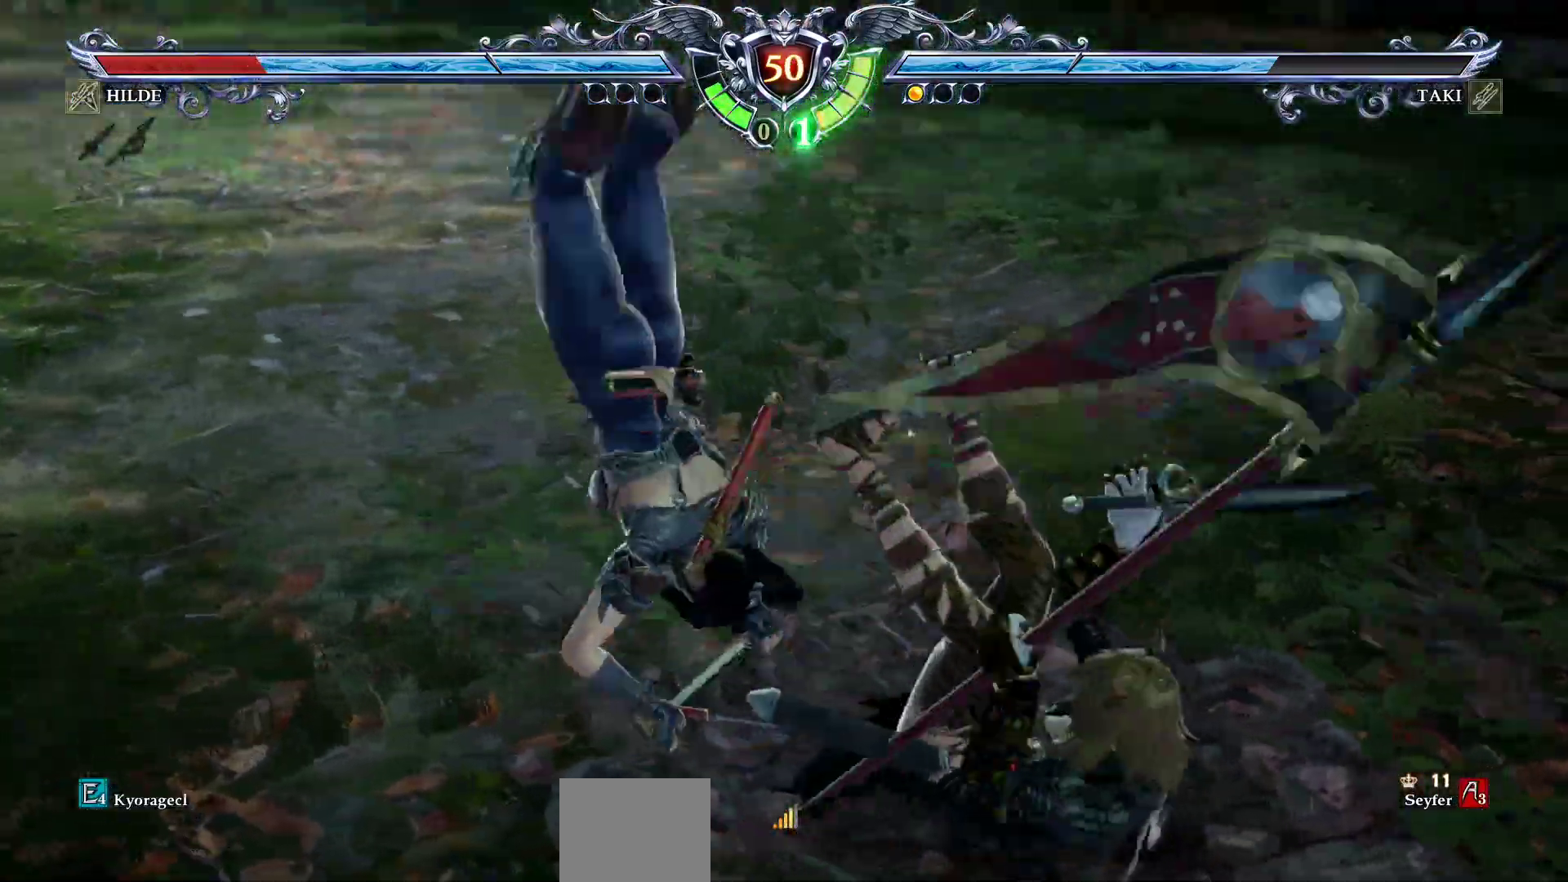
{"dt_ms": 500, "buttons": [], "events": [[17, "CROSS", "up"], [83, "CROSS", "down"], [267, "CROSS", "up"]]}
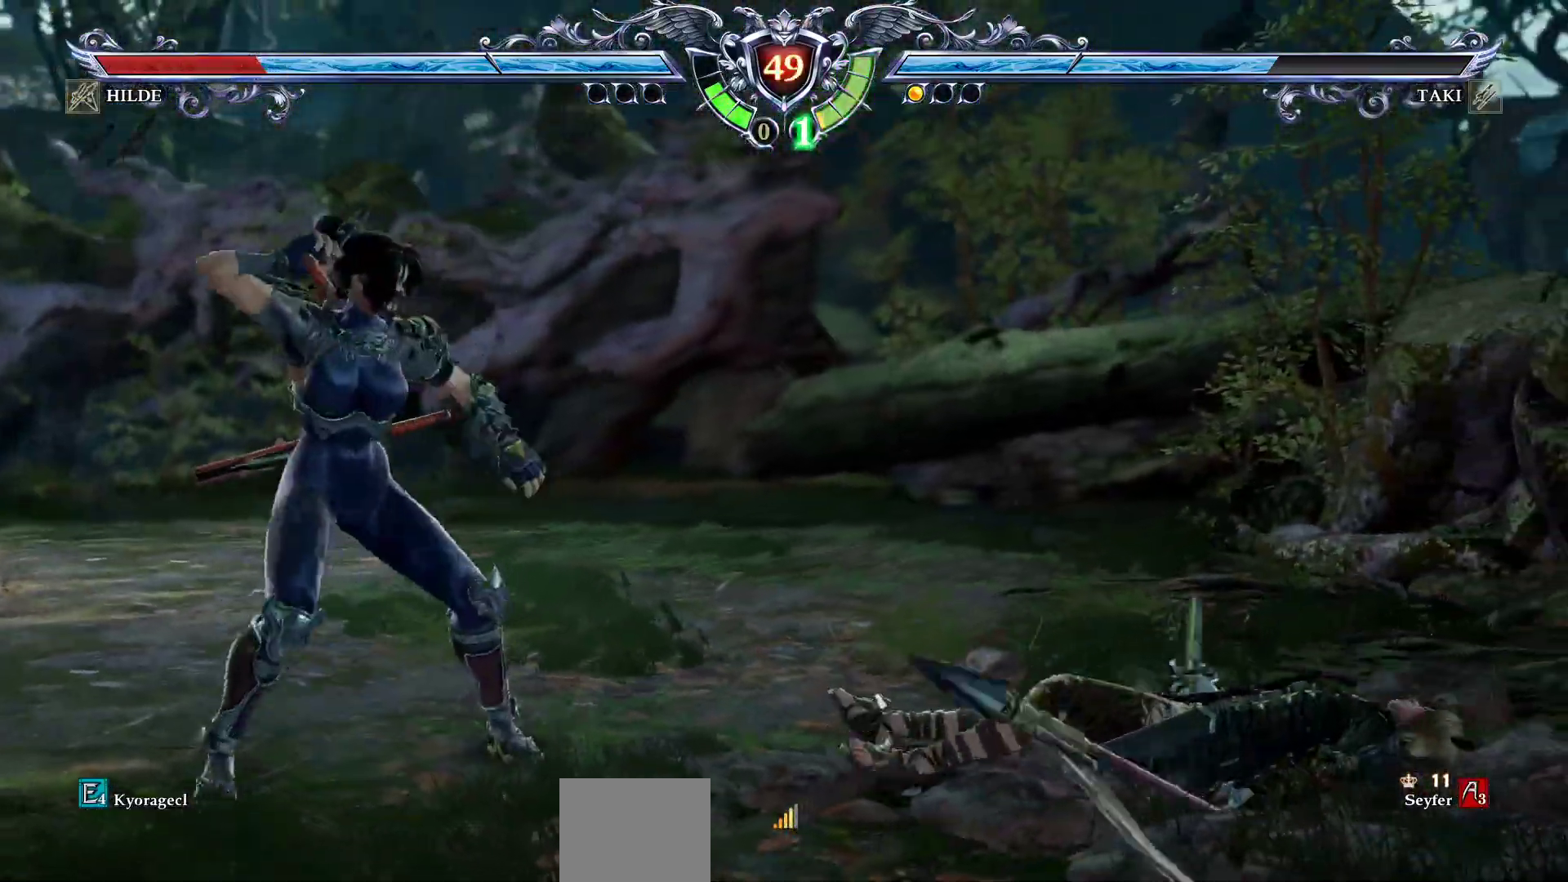
{"dt_ms": 500, "buttons": ["R2"], "events": [[17, "DPAD_DOWN", "down"], [17, "DPAD_RIGHT", "down"], [67, "TRIANGLE", "down"], [250, "TRIANGLE", "up"], [267, "DPAD_DOWN", "up"], [283, "DPAD_RIGHT", "up"], [300, "R2", "down"]]}
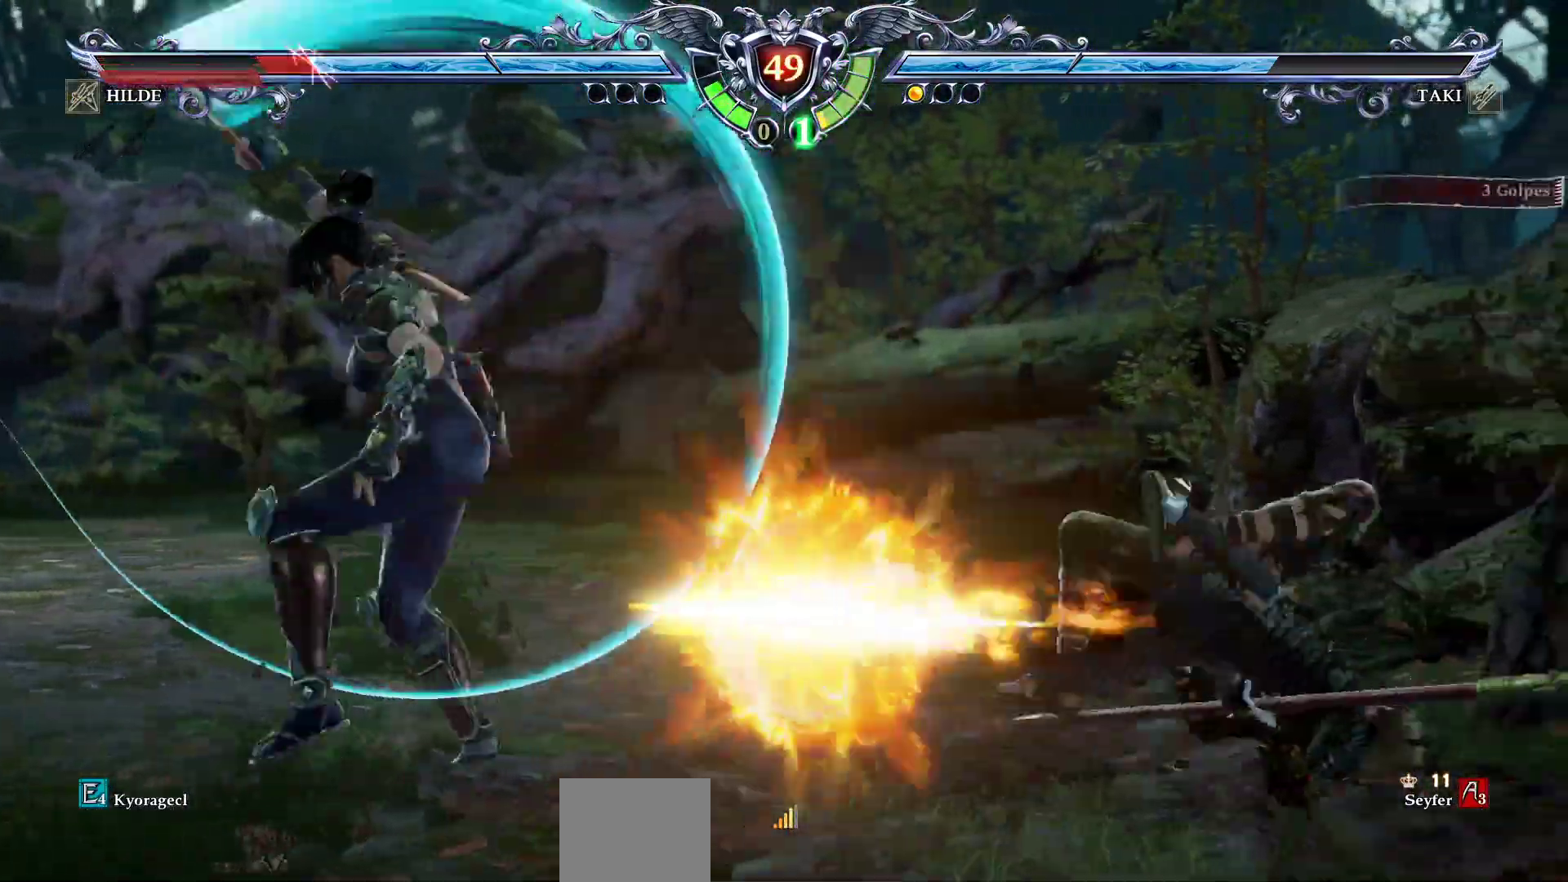
{"dt_ms": 500, "buttons": ["CIRCLE"], "events": [[167, "R2", "up"], [233, "CIRCLE", "down"]]}
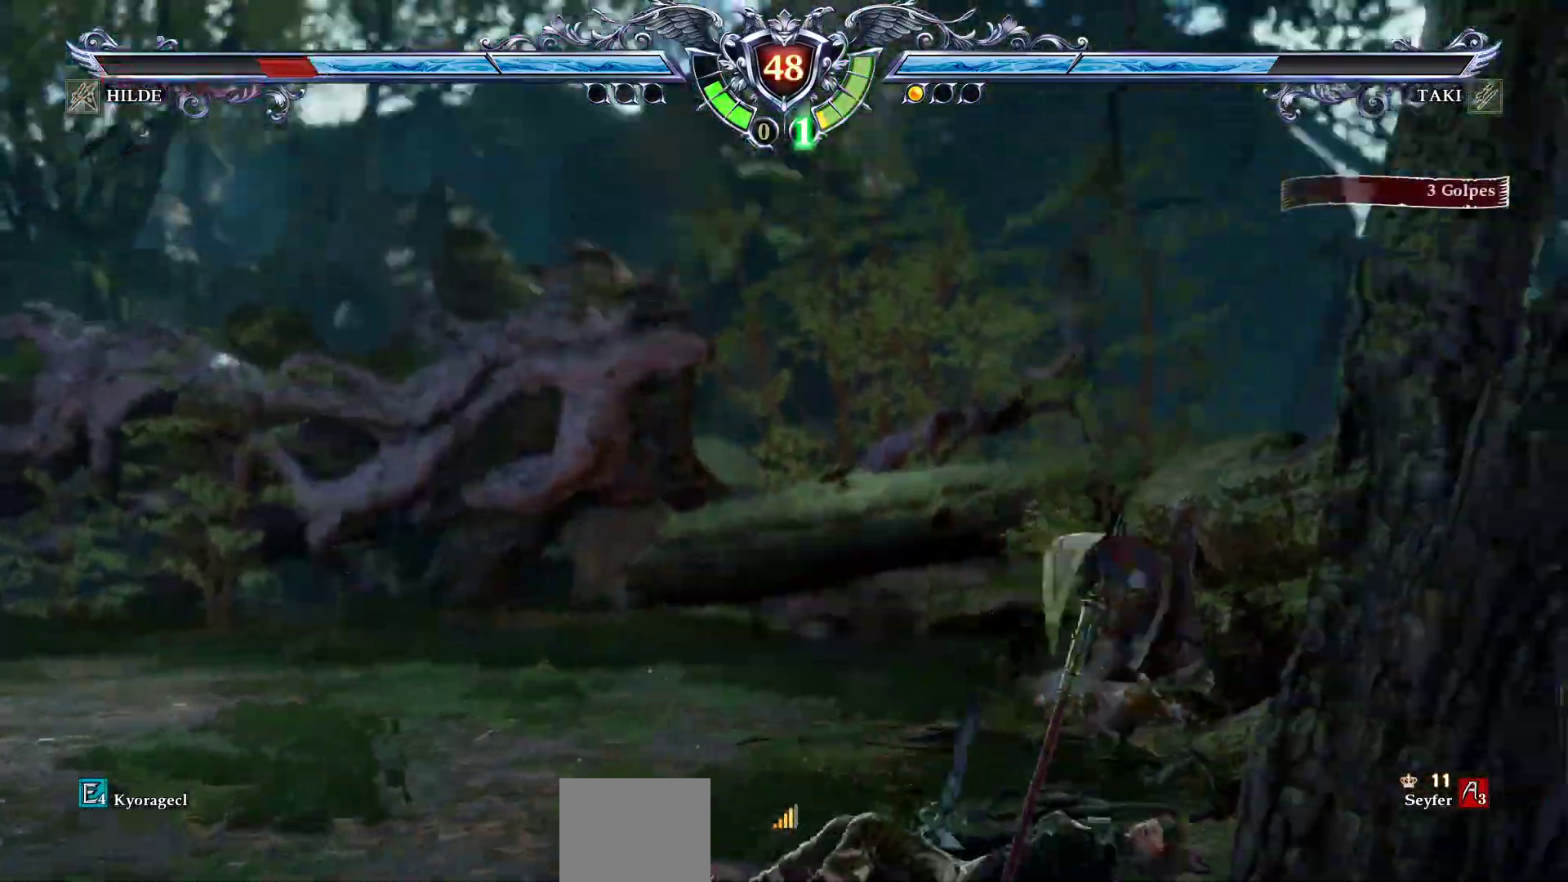
{"dt_ms": 500, "buttons": ["CIRCLE"], "events": []}
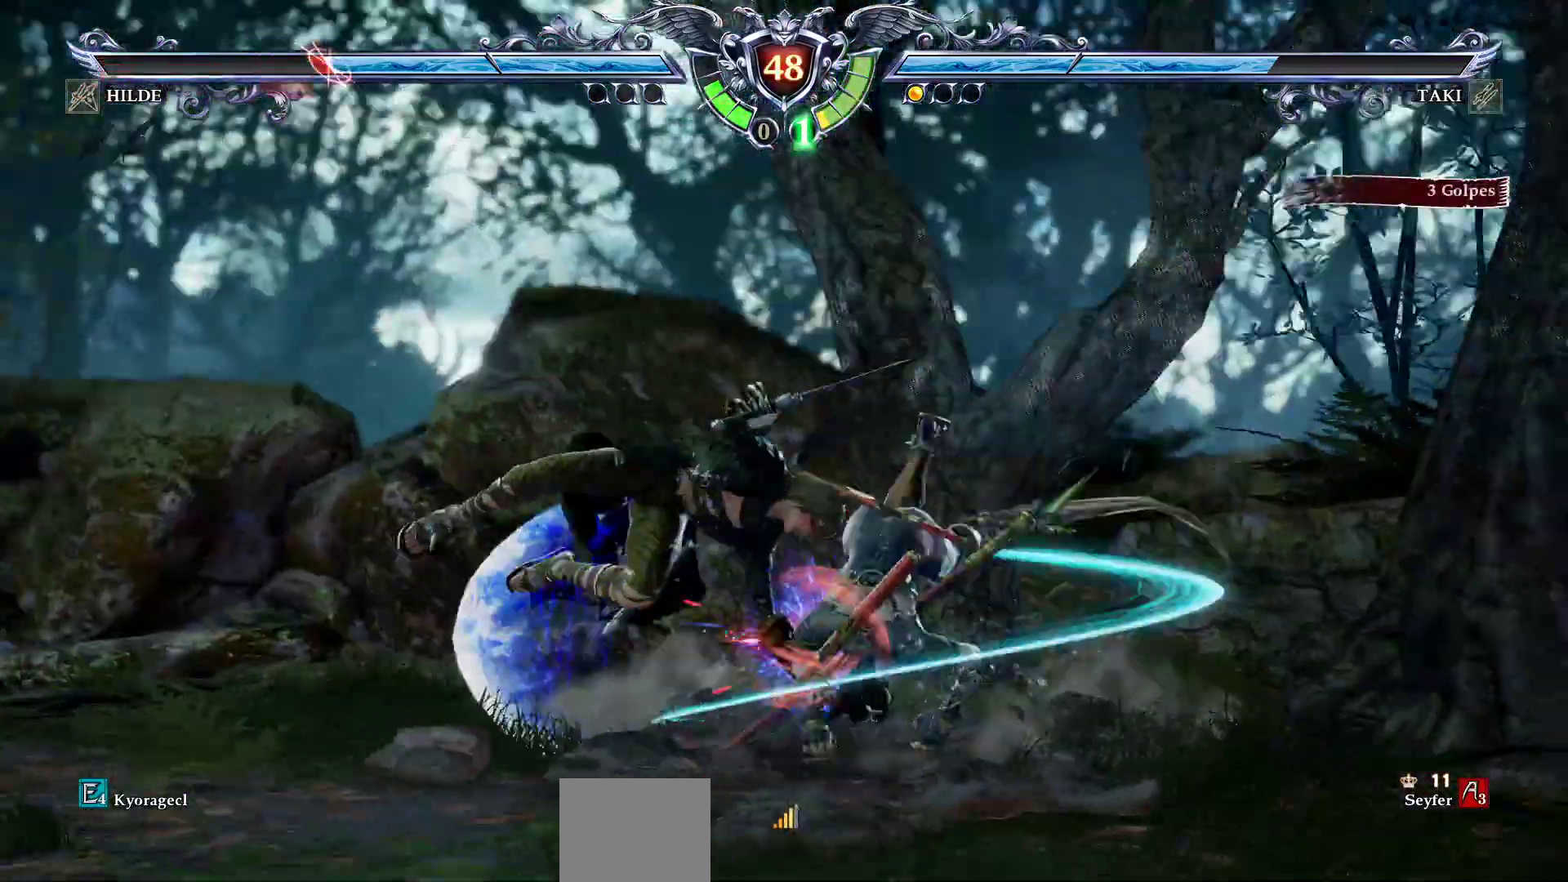
{"dt_ms": 500, "buttons": ["CIRCLE"], "events": []}
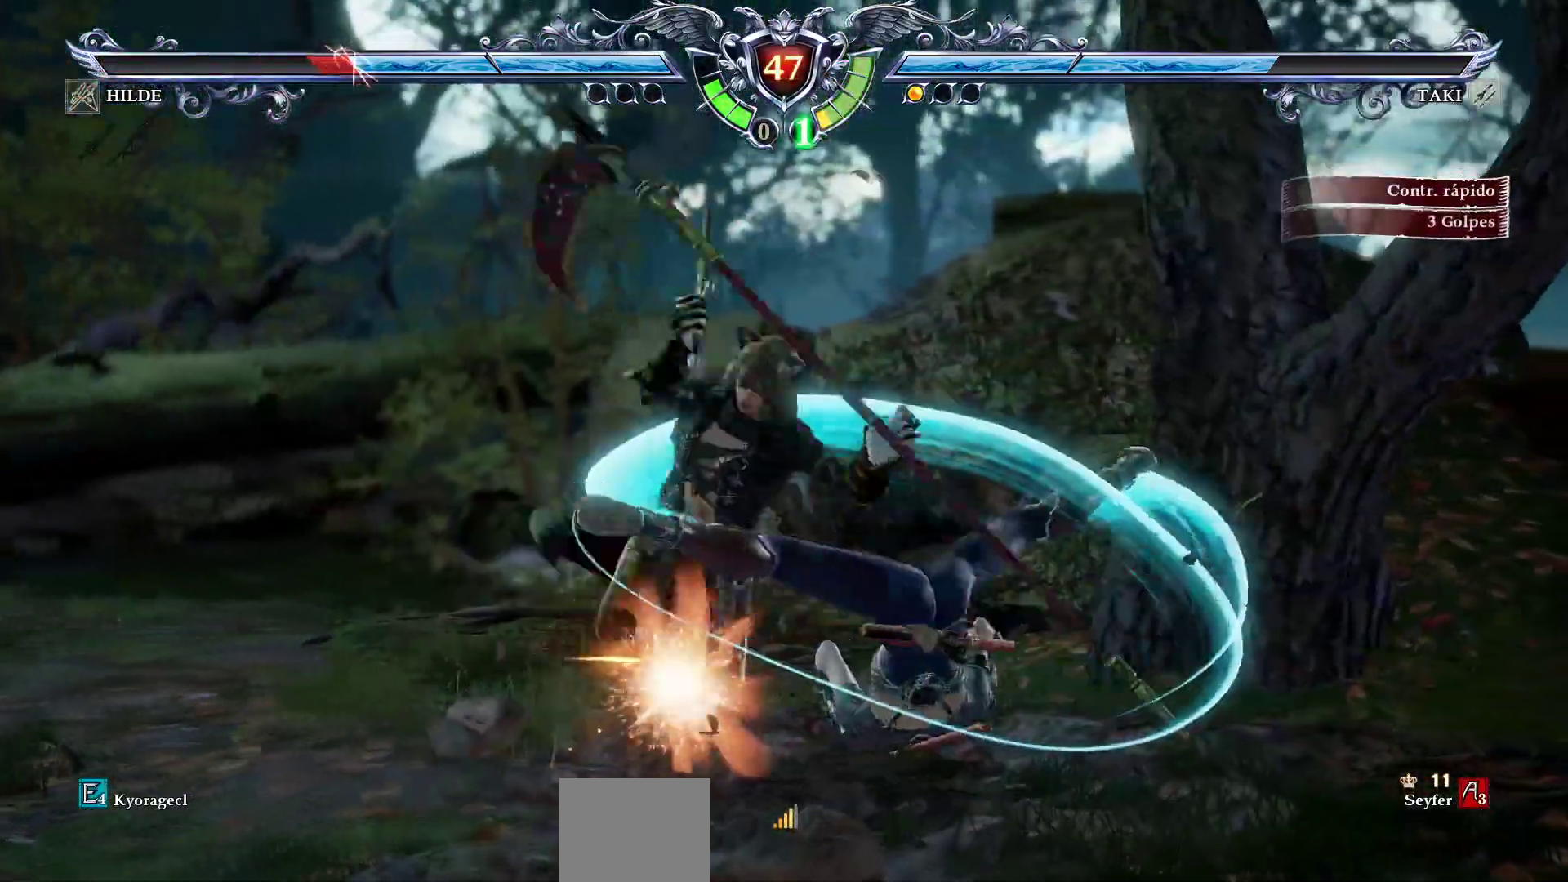
{"dt_ms": 500, "buttons": [], "events": [[400, "CIRCLE", "up"]]}
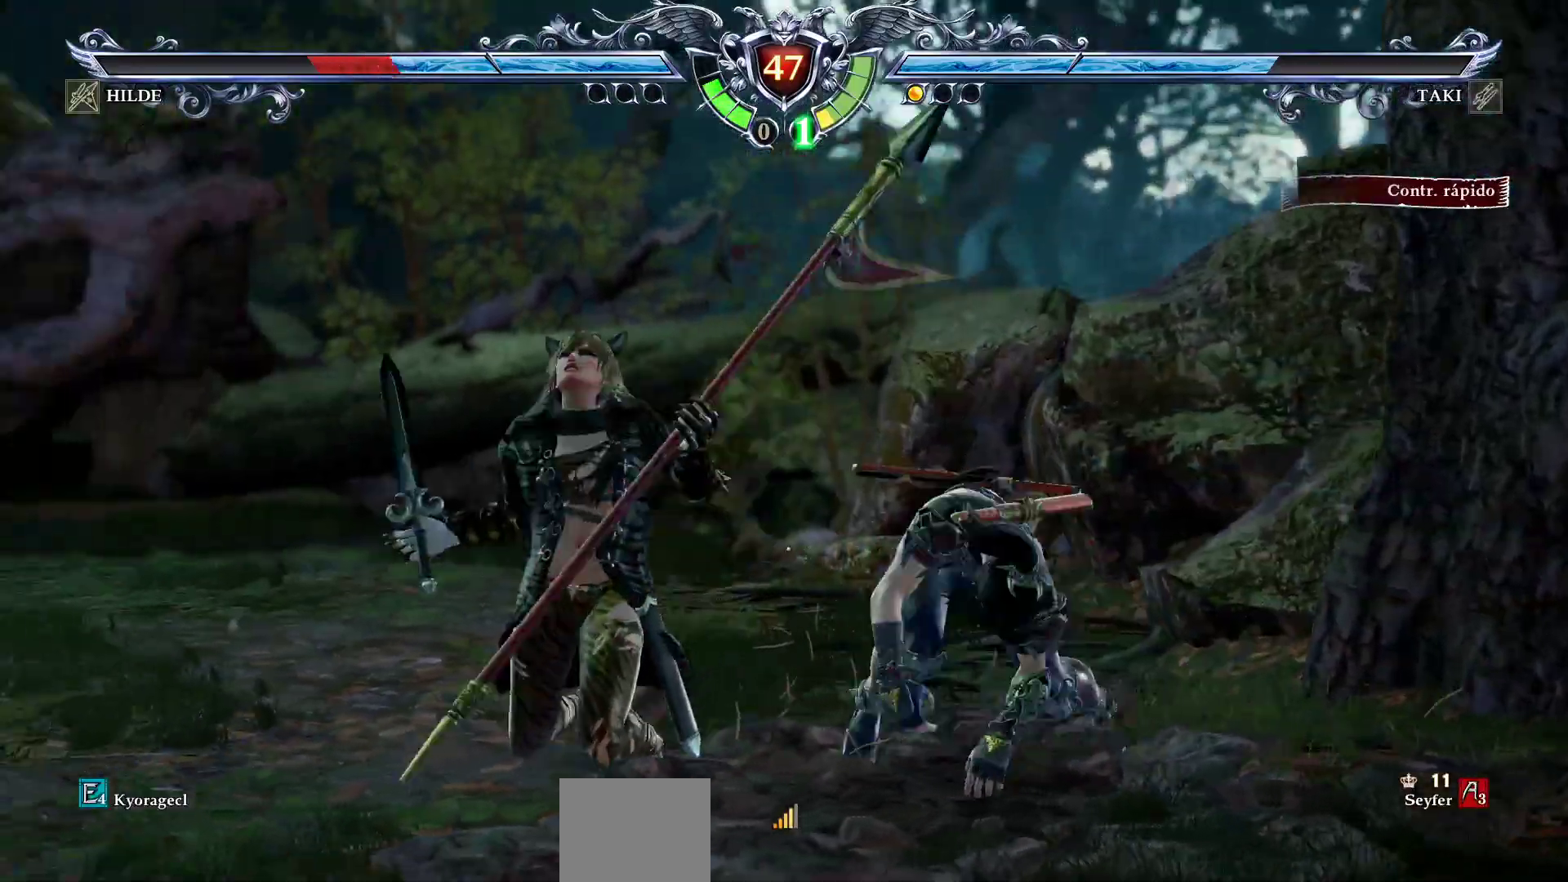
{"dt_ms": 500, "buttons": [], "events": [[50, "DPAD_UP", "down"], [167, "DPAD_UP", "up"], [317, "SQUARE", "down"], [400, "DPAD_LEFT", "down"], [400, "SQUARE", "up"], [467, "DPAD_LEFT", "up"]]}
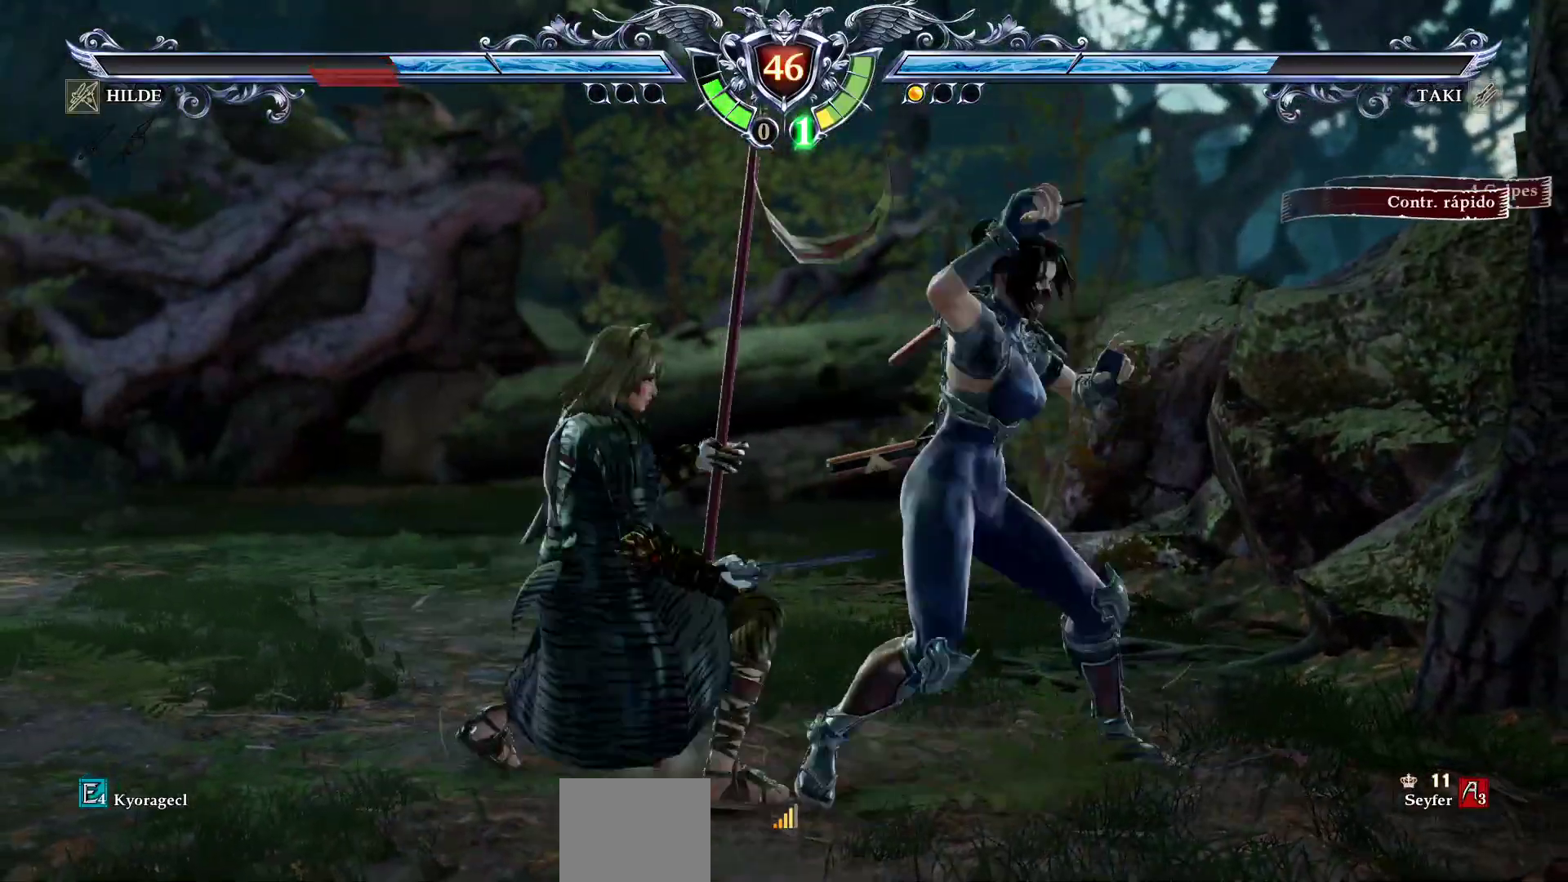
{"dt_ms": 500, "buttons": ["CROSS"], "events": [[33, "CROSS", "down"]]}
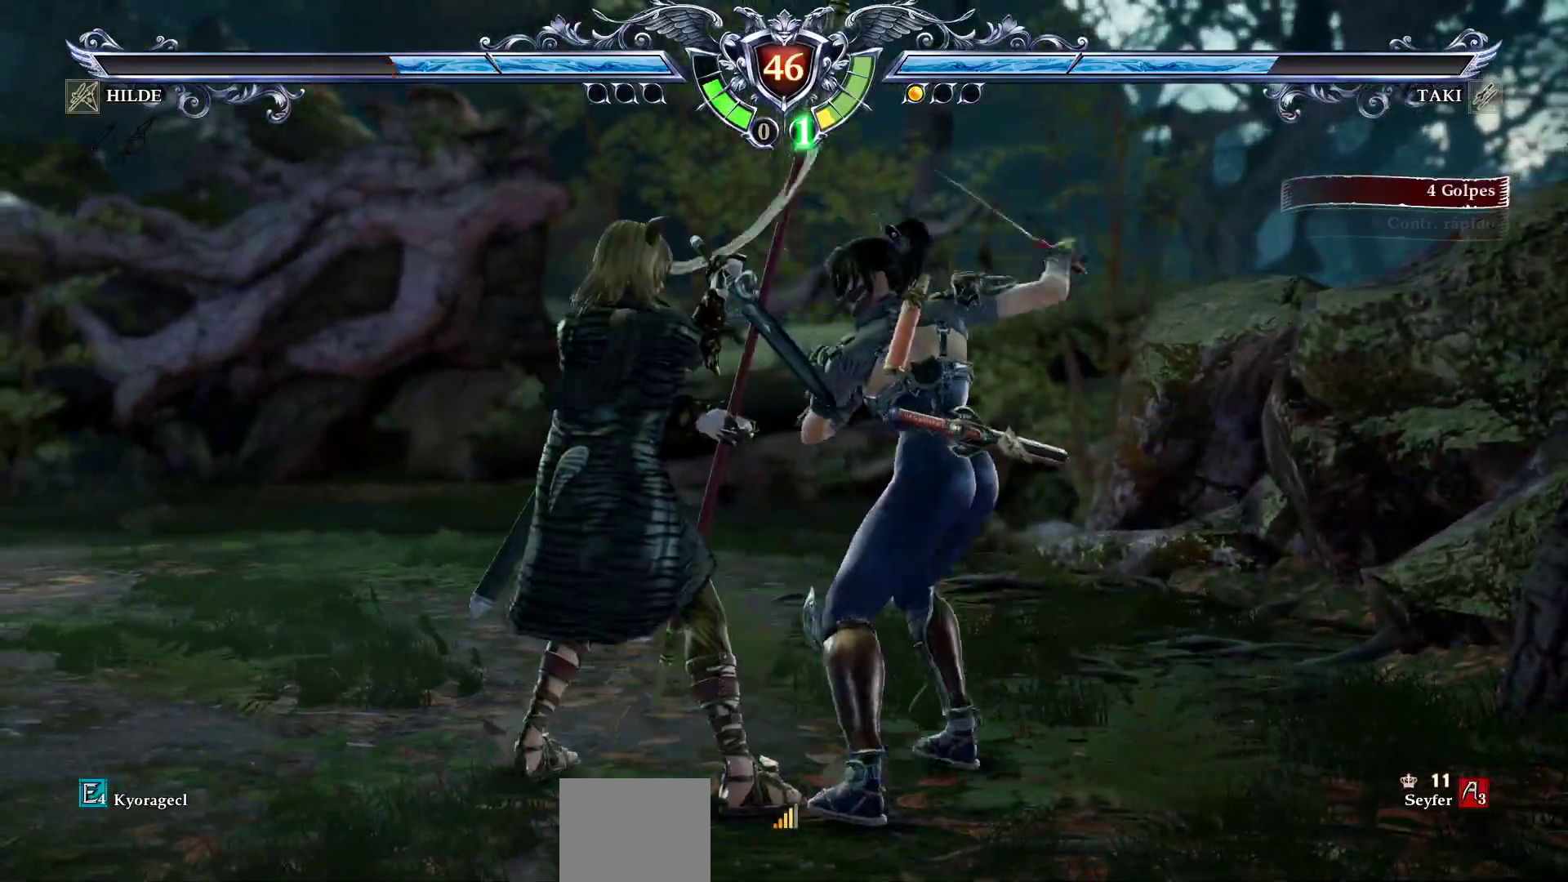
{"dt_ms": 500, "buttons": ["SQUARE", "DPAD_DOWN"], "events": [[117, "SQUARE", "down"], [200, "SQUARE", "up"], [417, "CROSS", "up"], [417, "DPAD_DOWN", "down"], [467, "SQUARE", "down"]]}
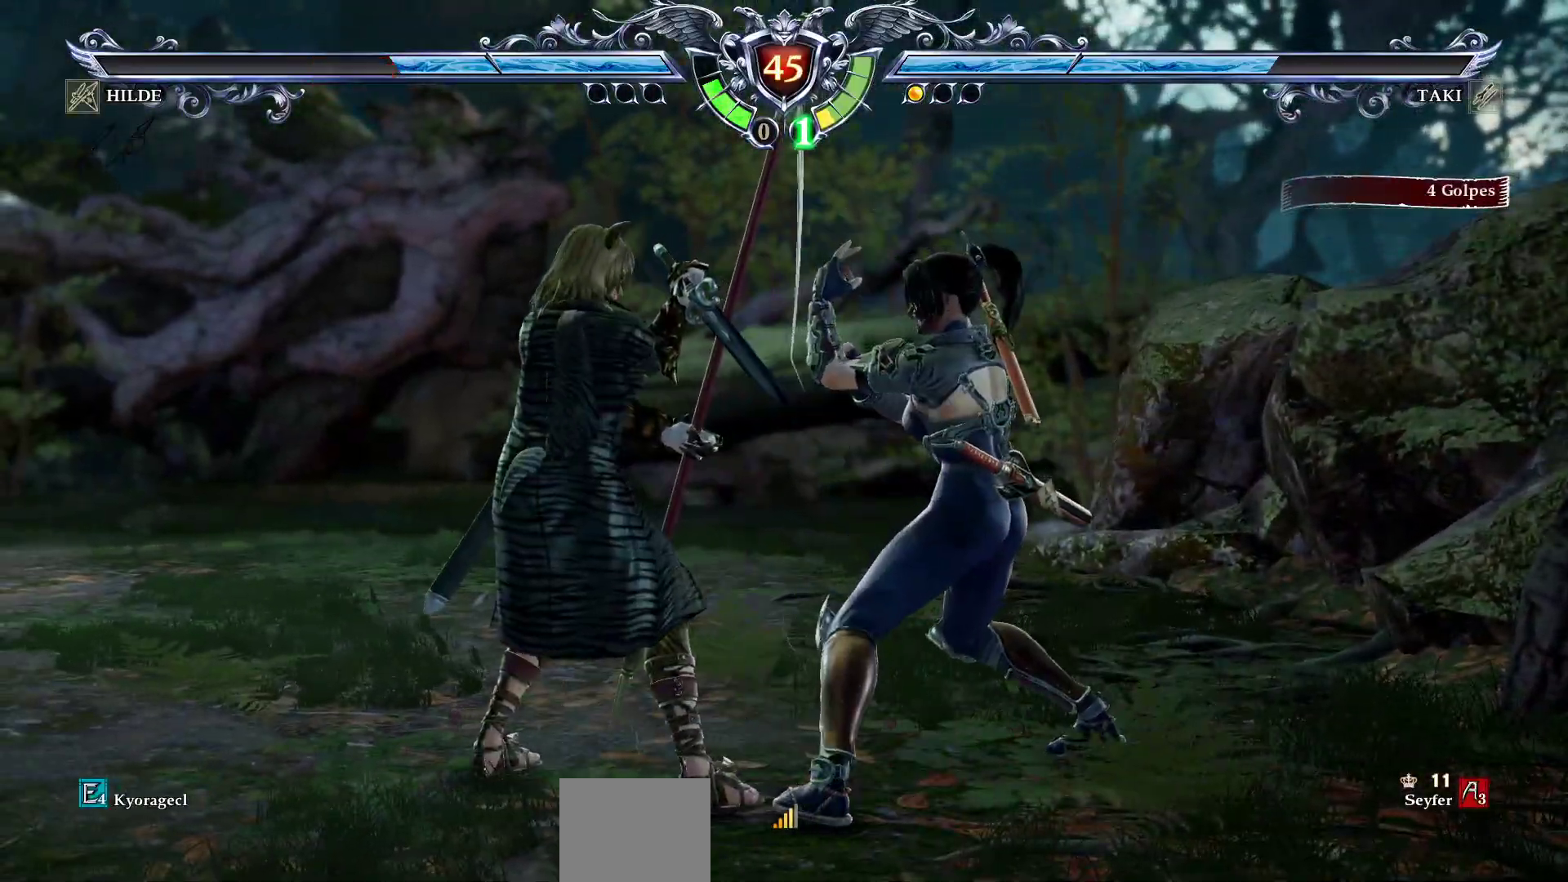
{"dt_ms": 500, "buttons": [], "events": [[50, "SQUARE", "up"], [83, "DPAD_DOWN", "up"]]}
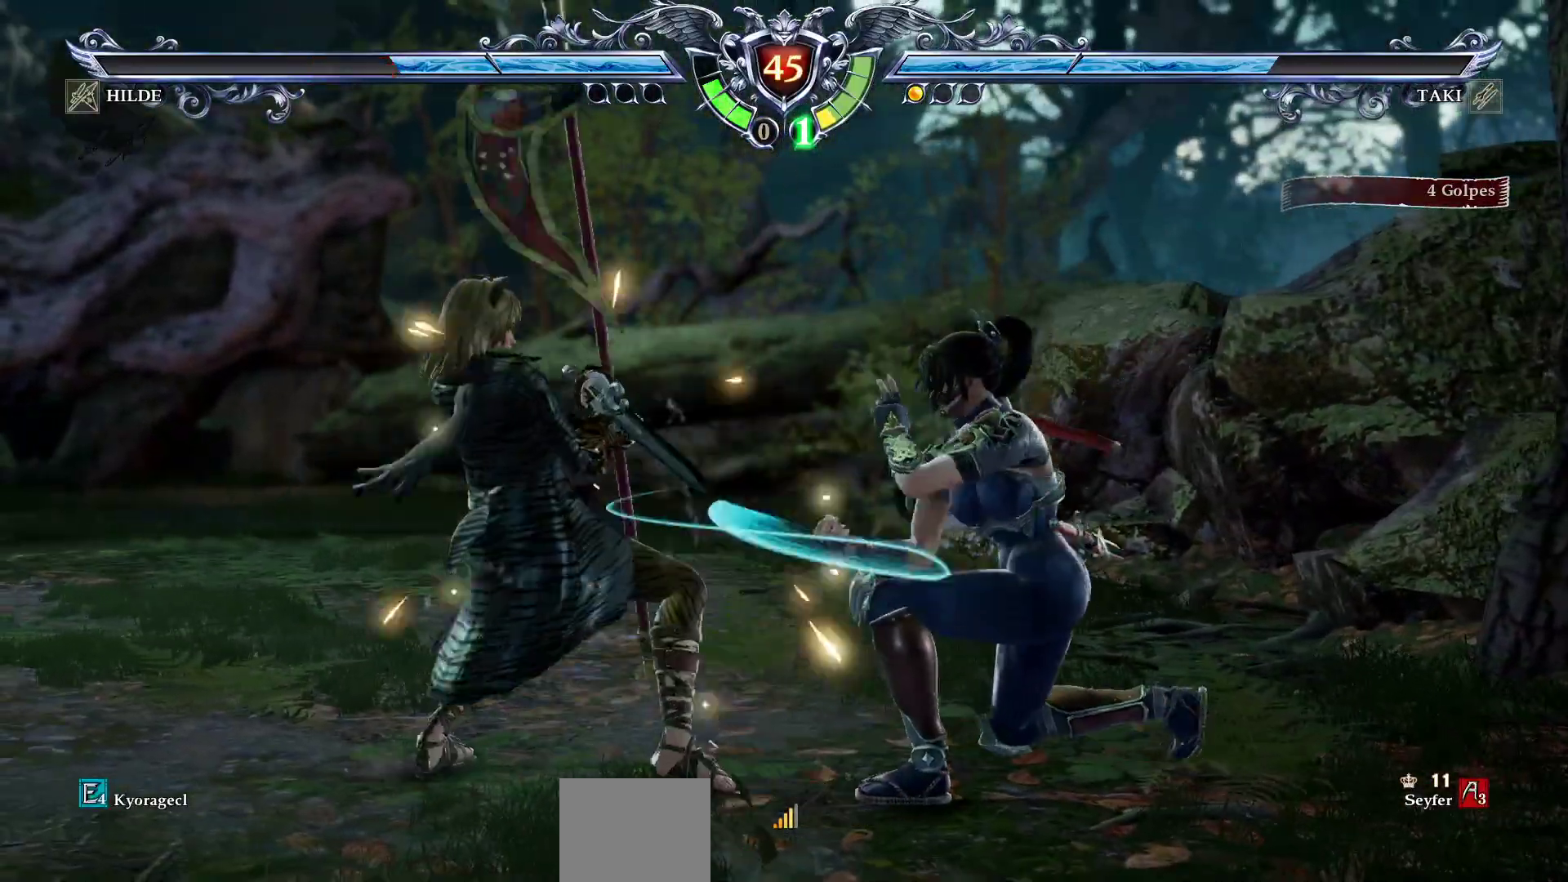
{"dt_ms": 500, "buttons": ["CROSS"], "events": [[183, "CROSS", "down"]]}
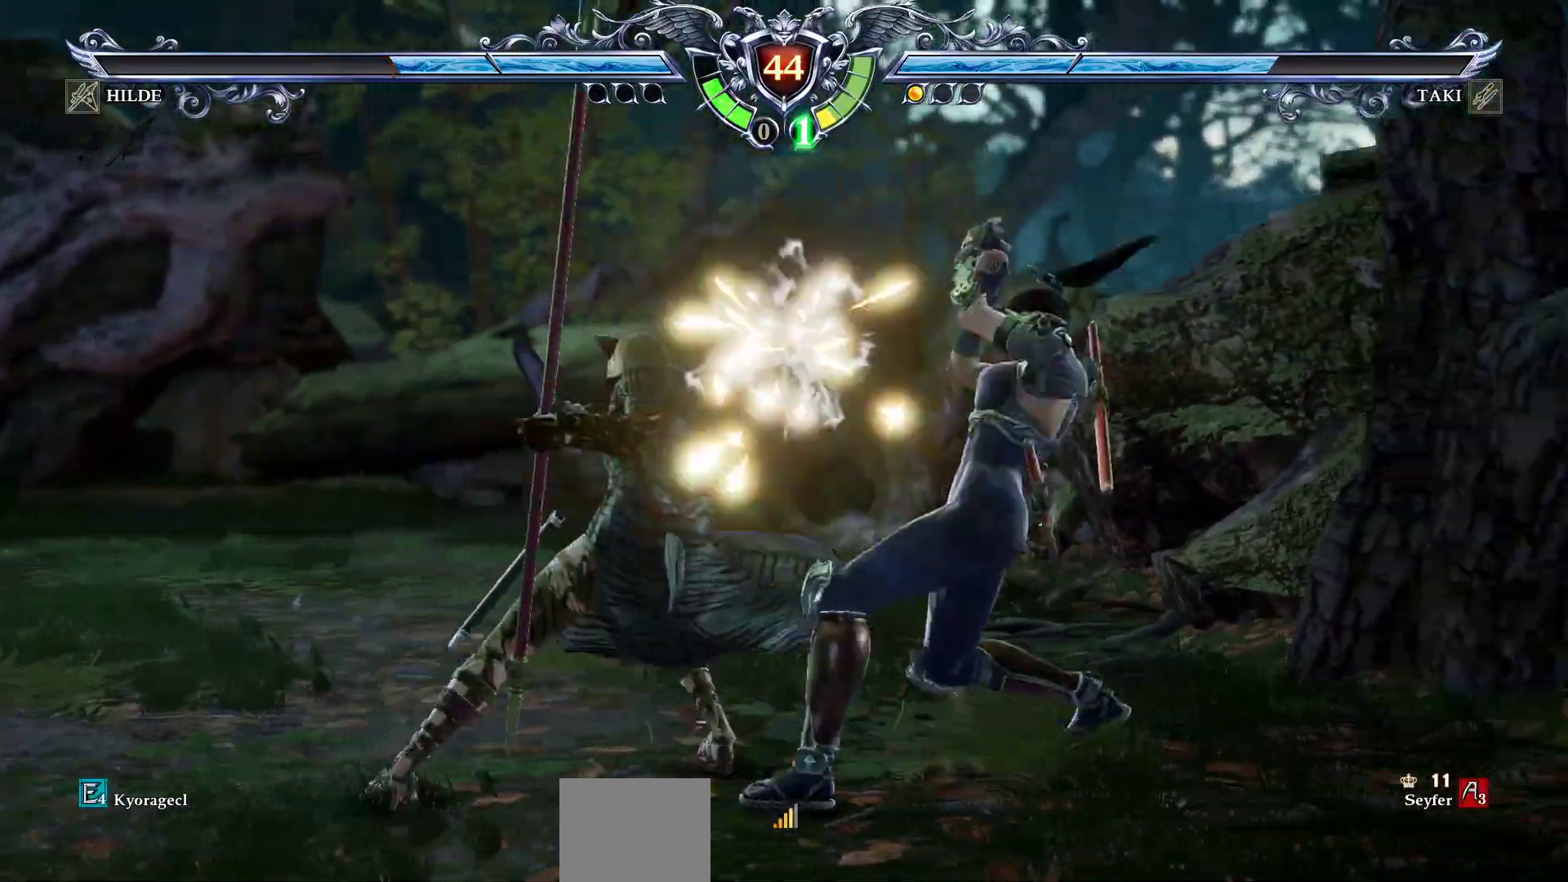
{"dt_ms": 500, "buttons": [], "events": [[200, "DPAD_DOWN", "down"], [350, "CROSS", "up"], [350, "DPAD_DOWN", "up"], [417, "TRIANGLE", "down"], [500, "TRIANGLE", "up"]]}
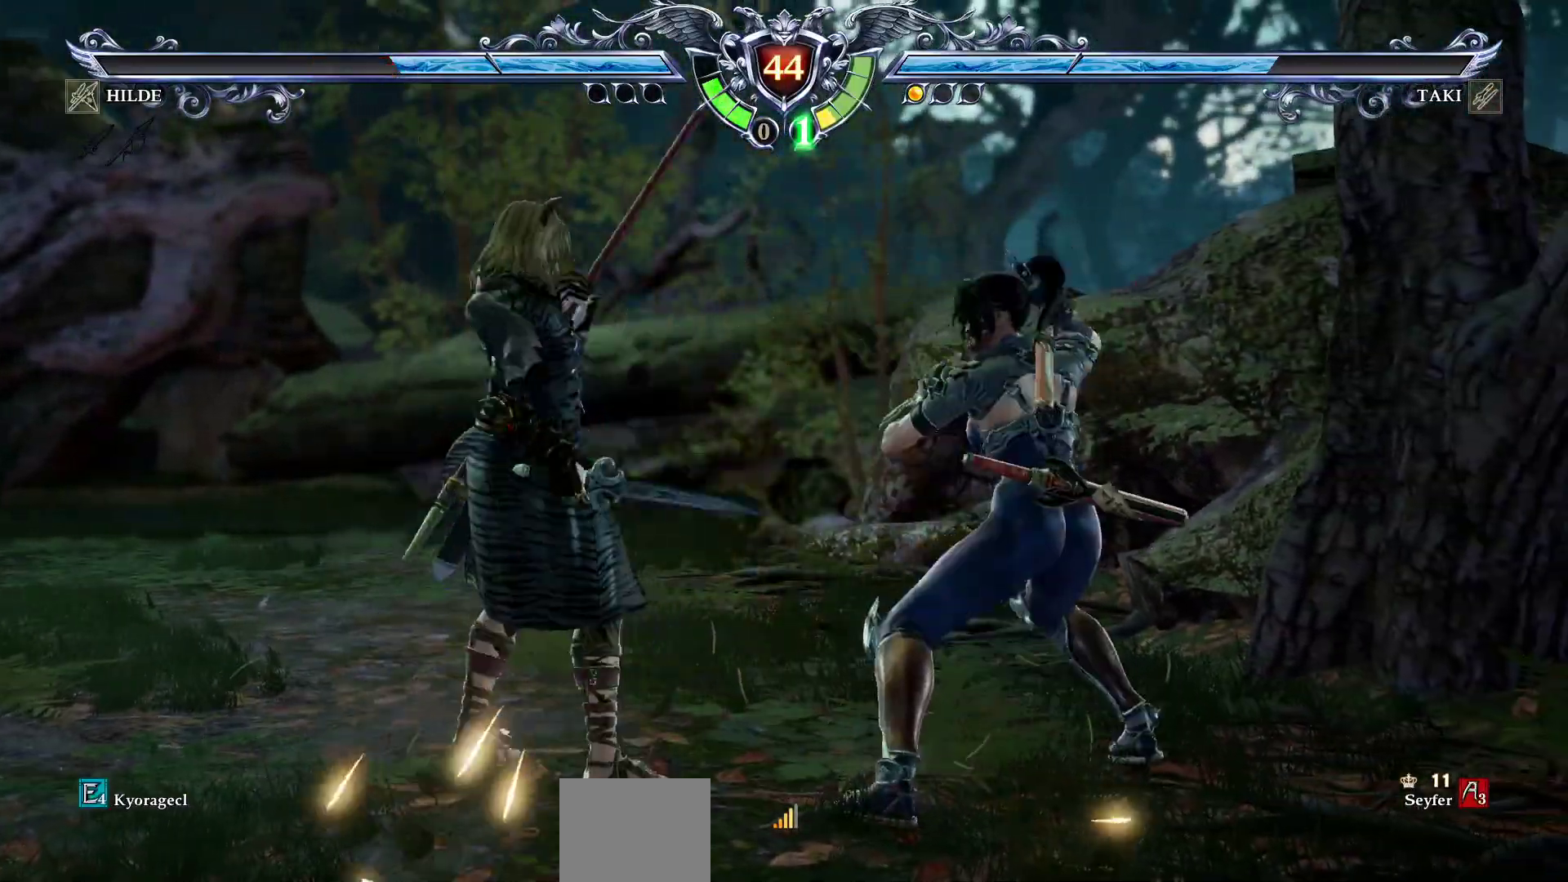
{"dt_ms": 500, "buttons": [], "events": [[317, "CROSS", "down"], [483, "CROSS", "up"]]}
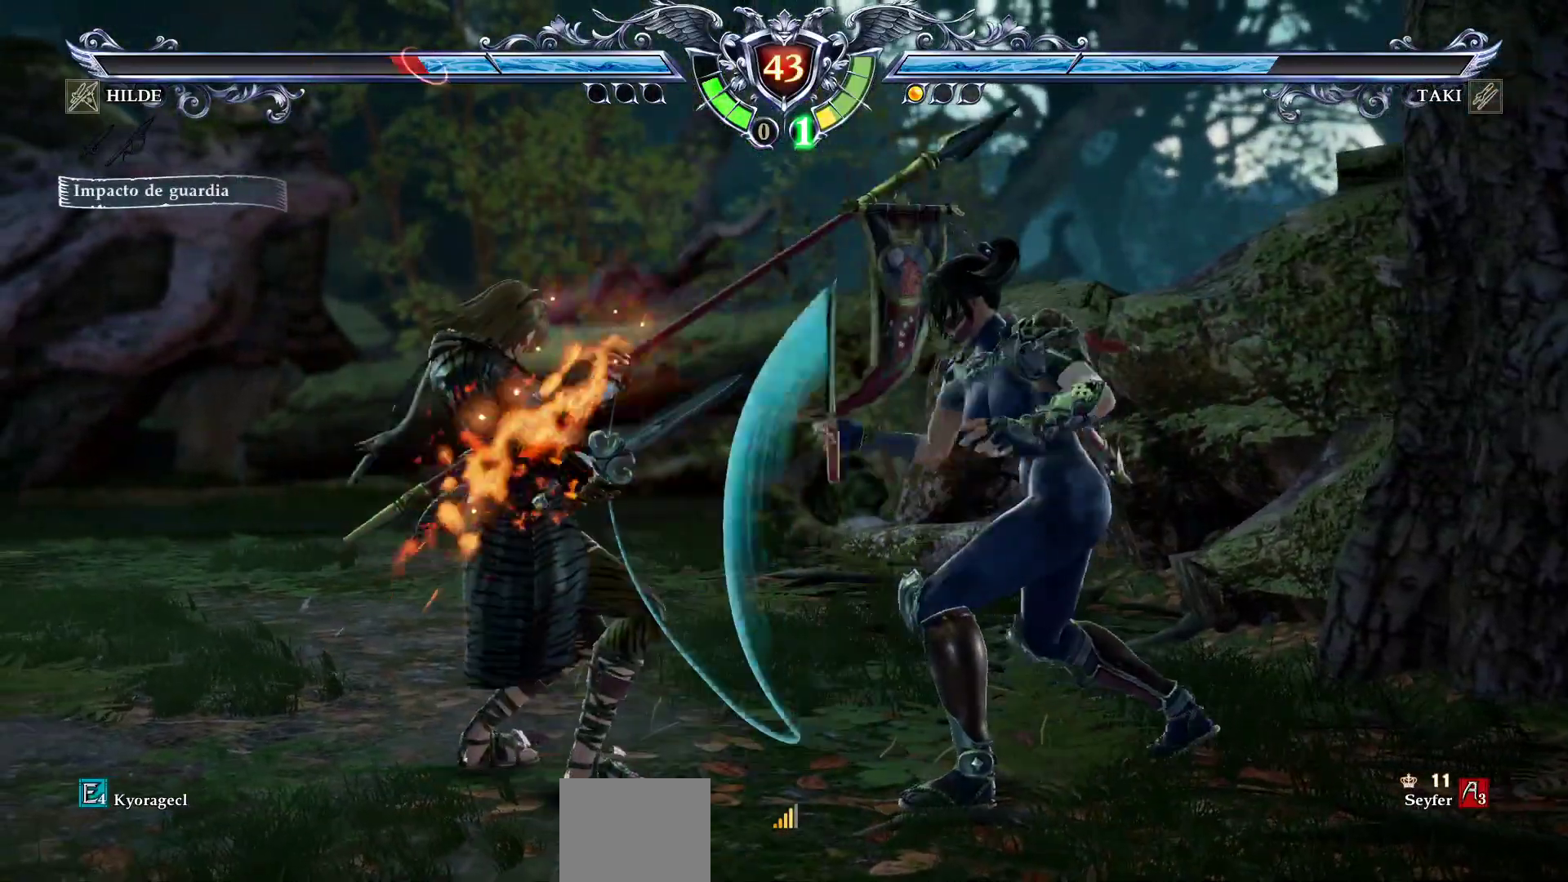
{"dt_ms": 500, "buttons": [], "events": [[117, "DPAD_UP", "down"], [200, "DPAD_UP", "up"], [283, "L2", "down"], [367, "L2", "up"]]}
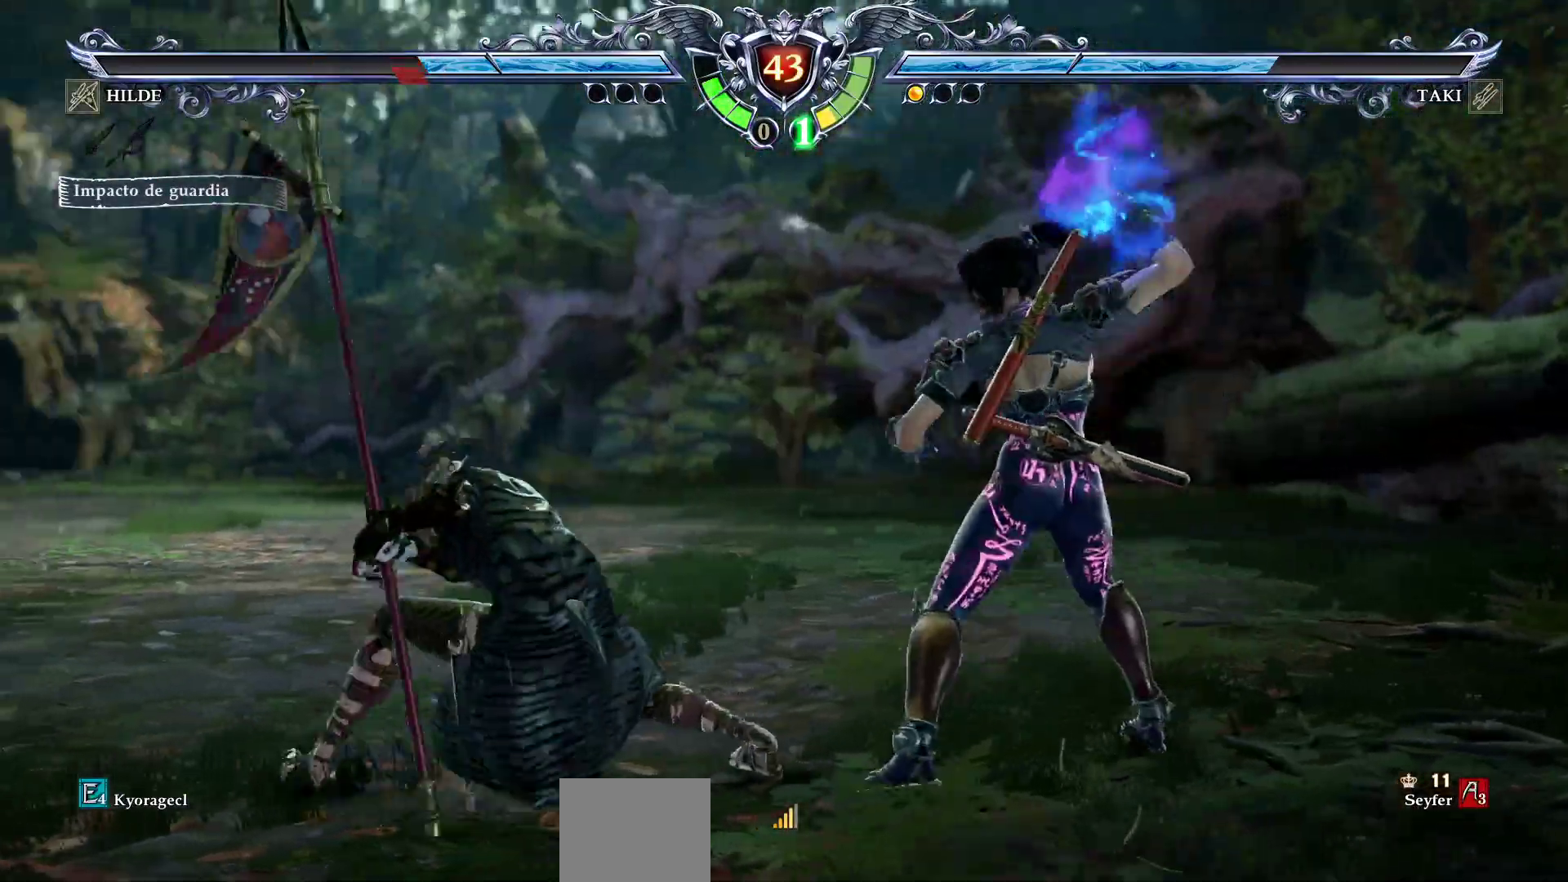
{"dt_ms": 500, "buttons": ["CROSS", "DPAD_UP"], "events": [[417, "CROSS", "down"], [417, "DPAD_UP", "down"]]}
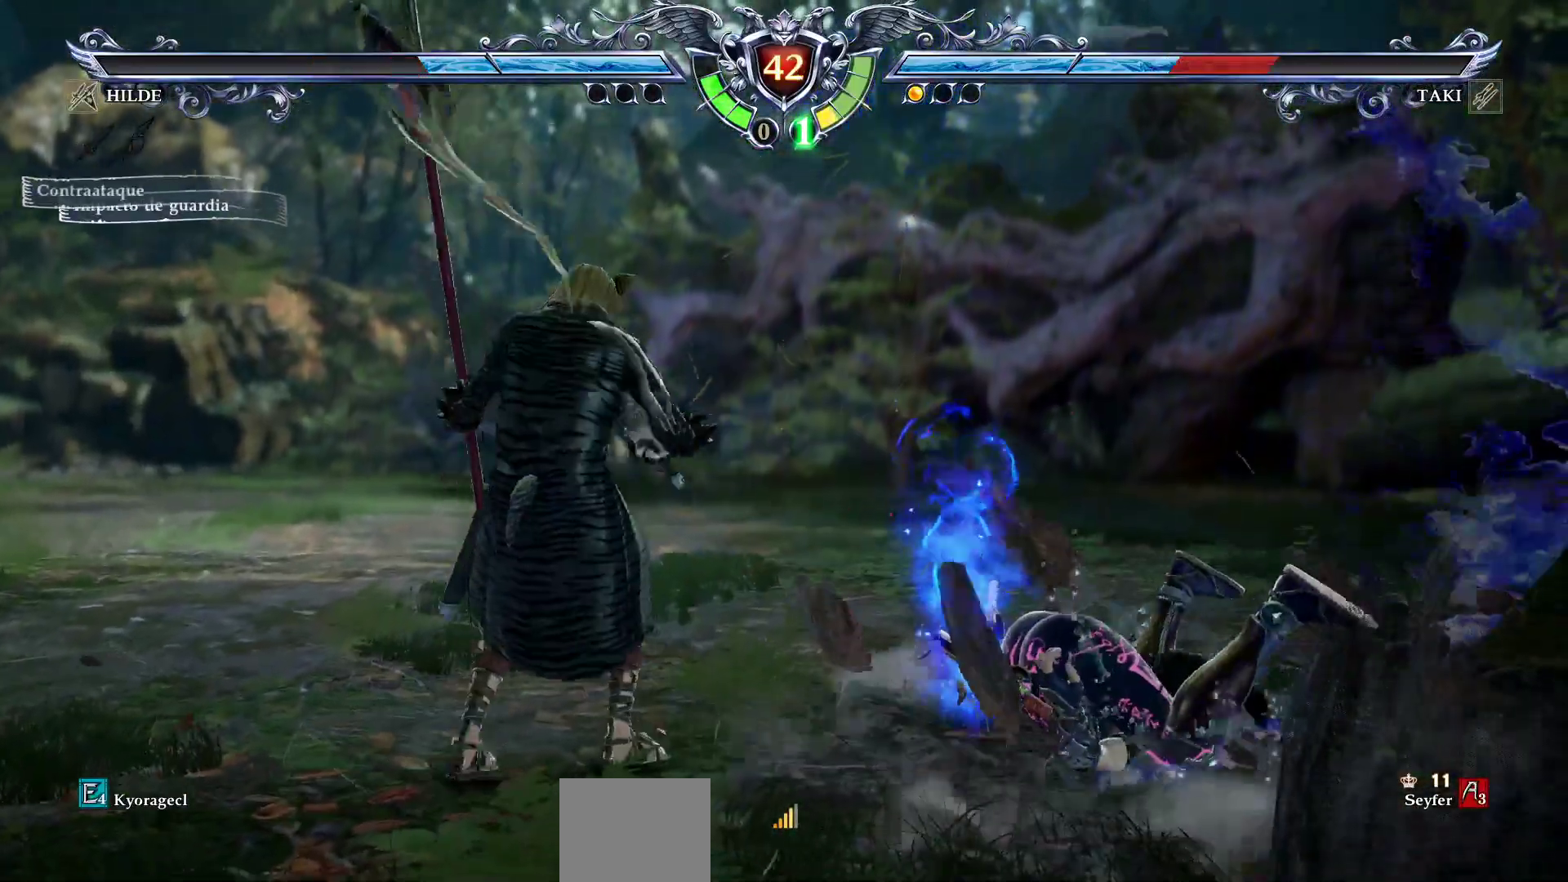
{"dt_ms": 500, "buttons": ["CROSS"], "events": [[33, "CROSS", "up"], [83, "CROSS", "down"], [200, "CROSS", "up"], [267, "CROSS", "down"], [417, "DPAD_UP", "up"]]}
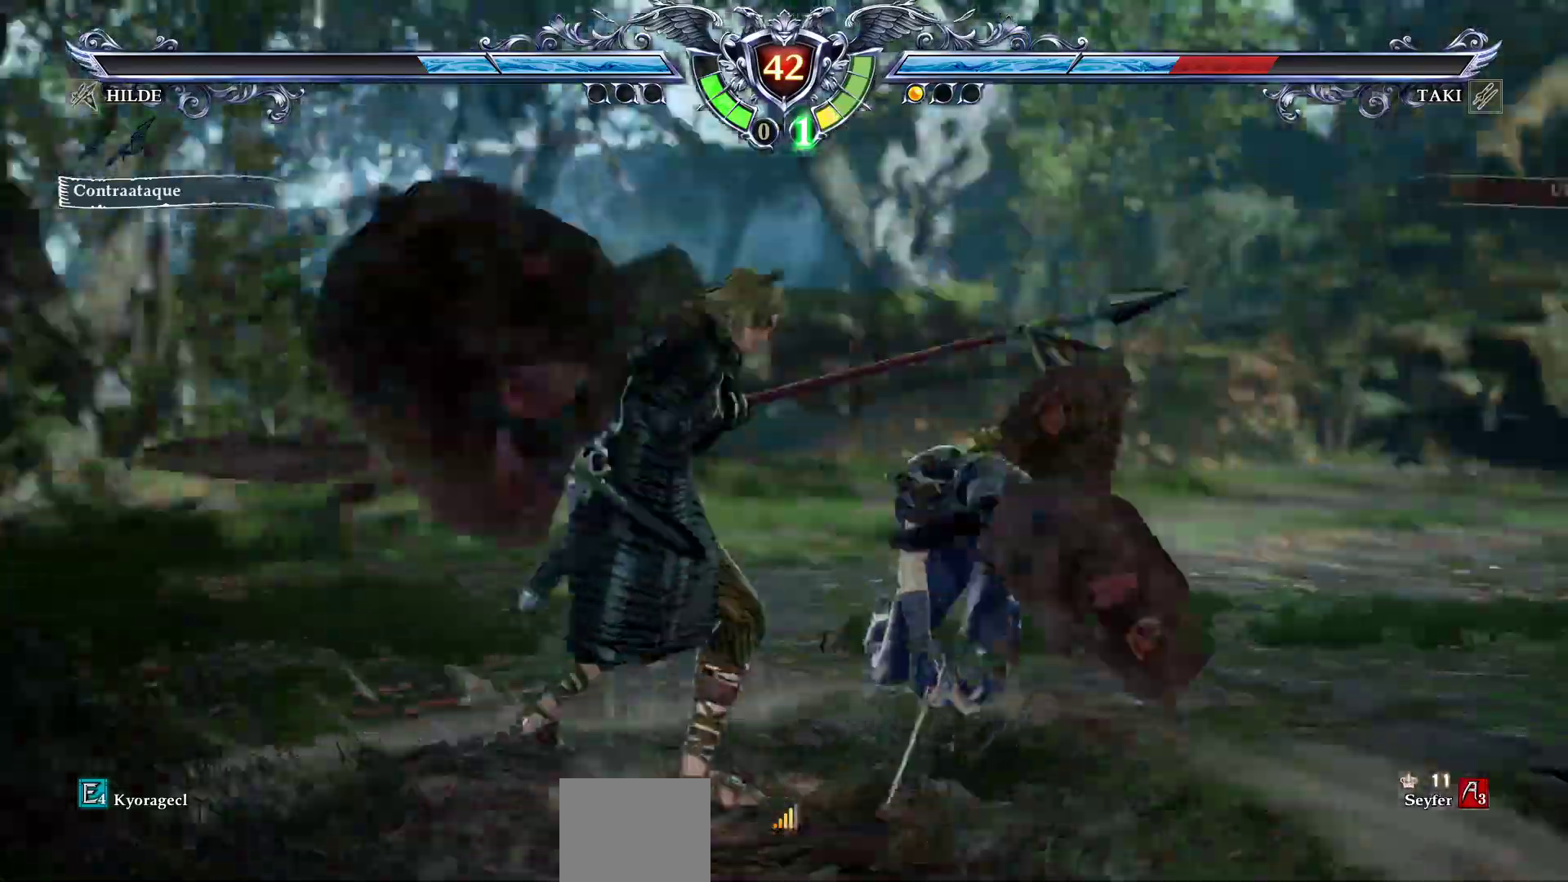
{"dt_ms": 500, "buttons": ["CROSS", "DPAD_DOWN"], "events": [[117, "SQUARE", "down"], [217, "SQUARE", "up"], [283, "DPAD_DOWN", "down"]]}
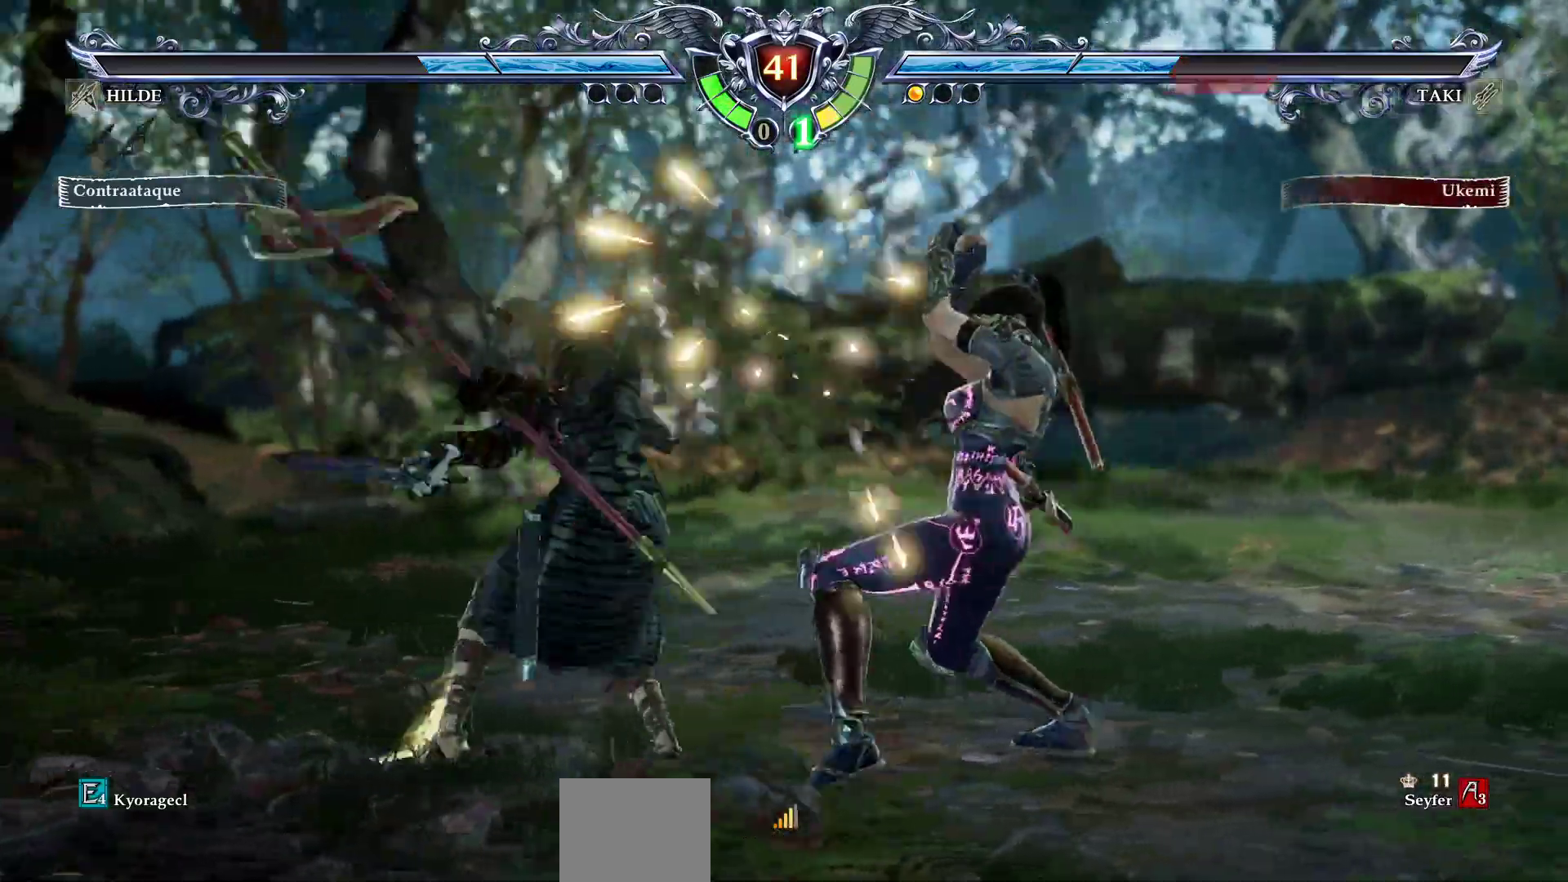
{"dt_ms": 500, "buttons": ["CIRCLE", "DPAD_UP", "DPAD_LEFT"], "events": [[367, "CROSS", "up"], [400, "DPAD_UP", "down"], [433, "DPAD_DOWN", "up"], [433, "DPAD_LEFT", "down"], [450, "CIRCLE", "down"]]}